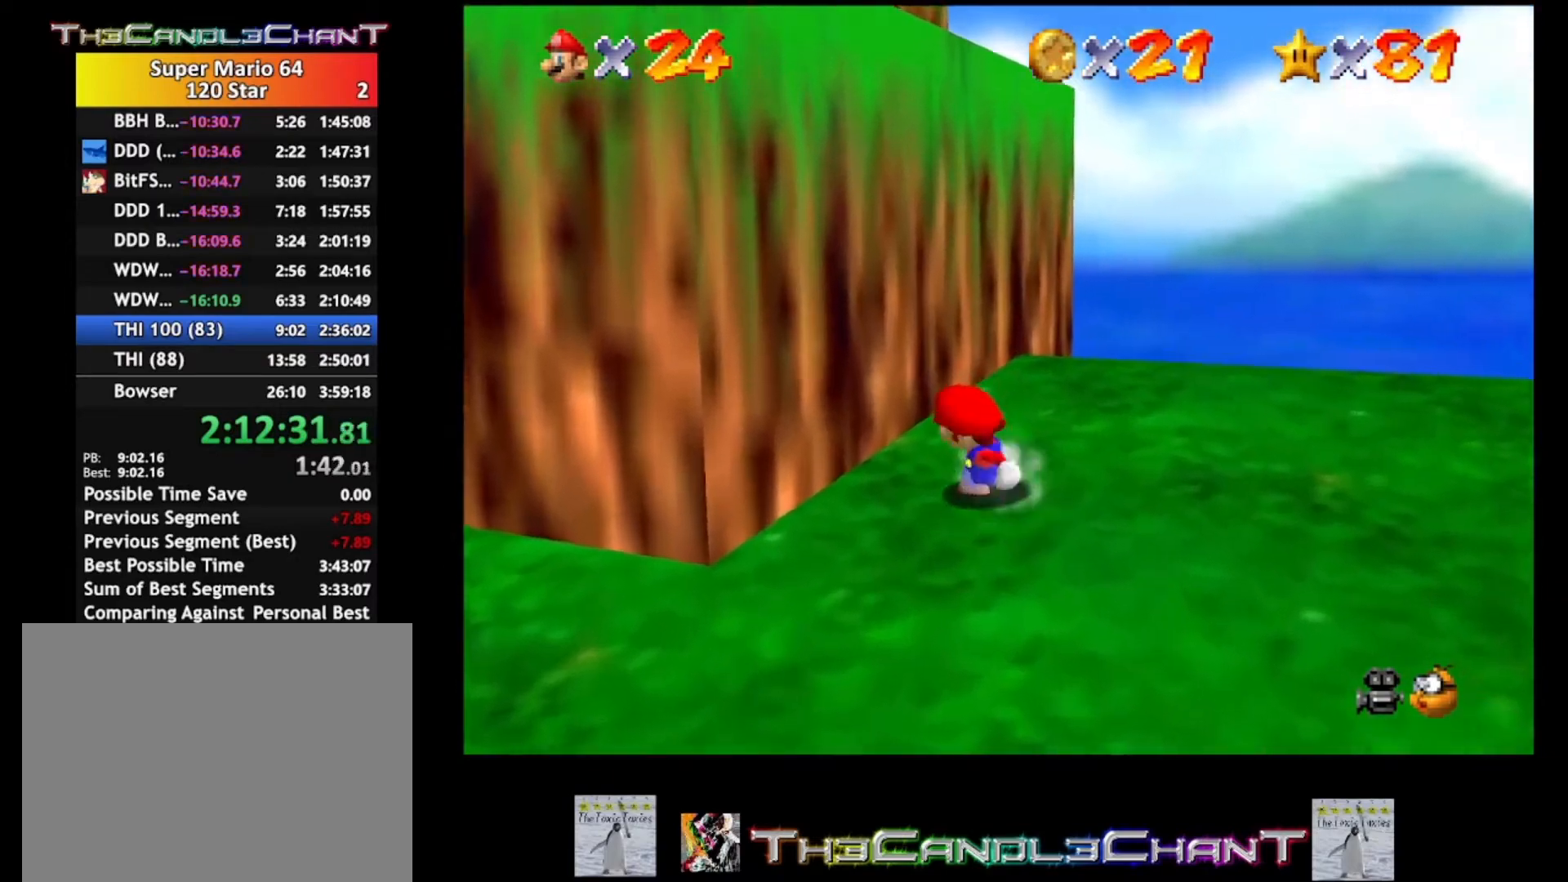
Gameplay with a controller (Xbox layout); each line is a JSON object with the inputs held at the frame after it. "events" lists button and stick changes between this image and that frame as [ms after this image, input, new state], when the widget could be followed in between.
{"buttons": [], "left_stick": "down-right", "right_stick": "center", "events": [[200, "left_stick", "down-right"], [200, "right_stick", "down-left"], [333, "right_stick", "center"]]}
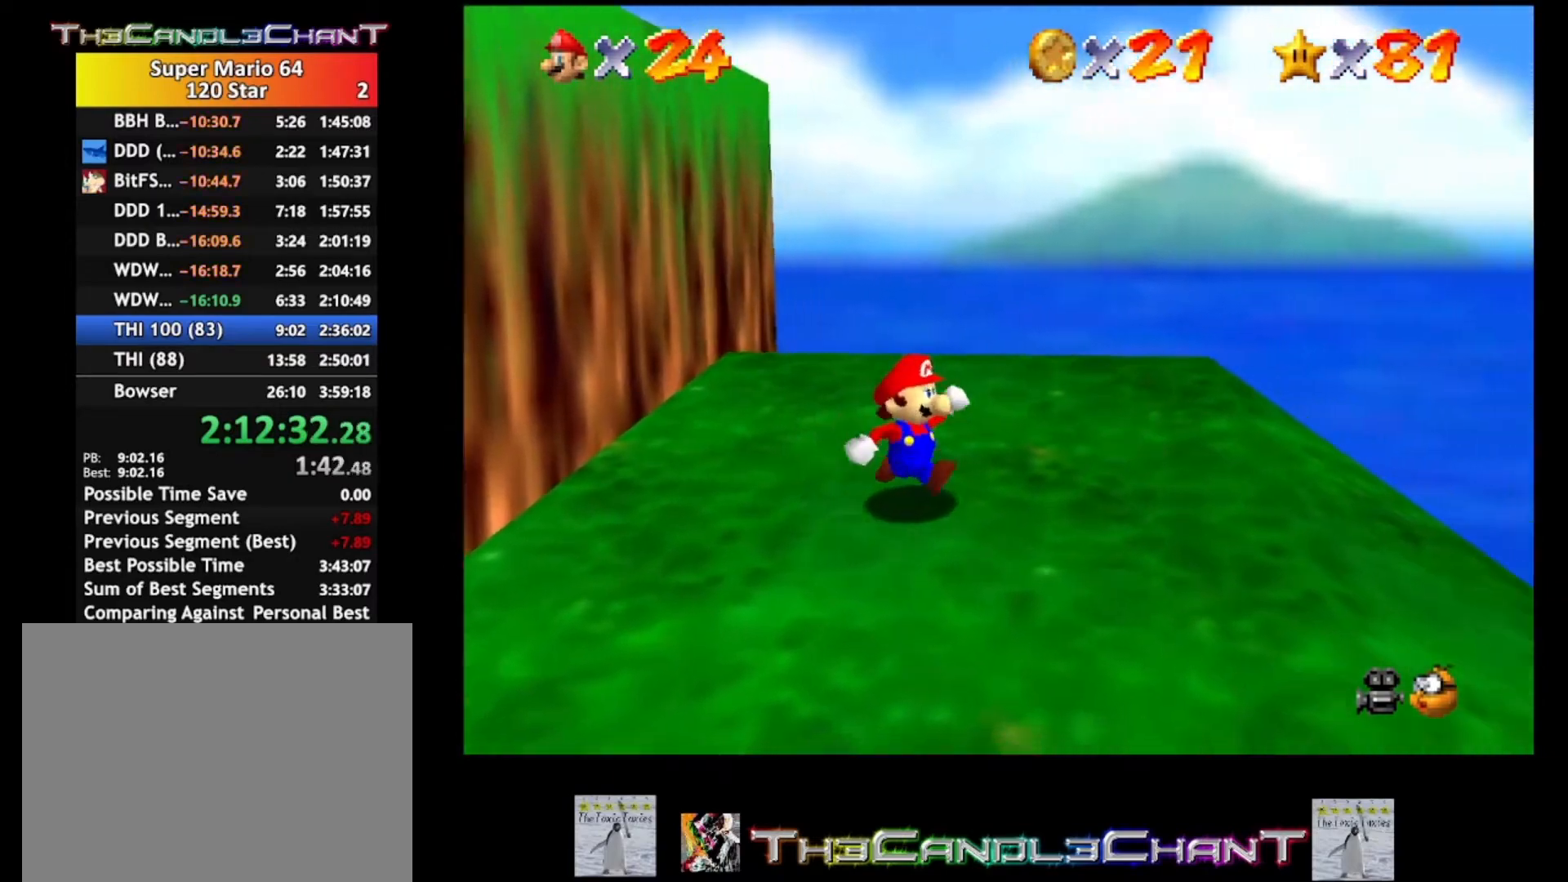
{"buttons": [], "left_stick": "down-right", "right_stick": "center", "events": []}
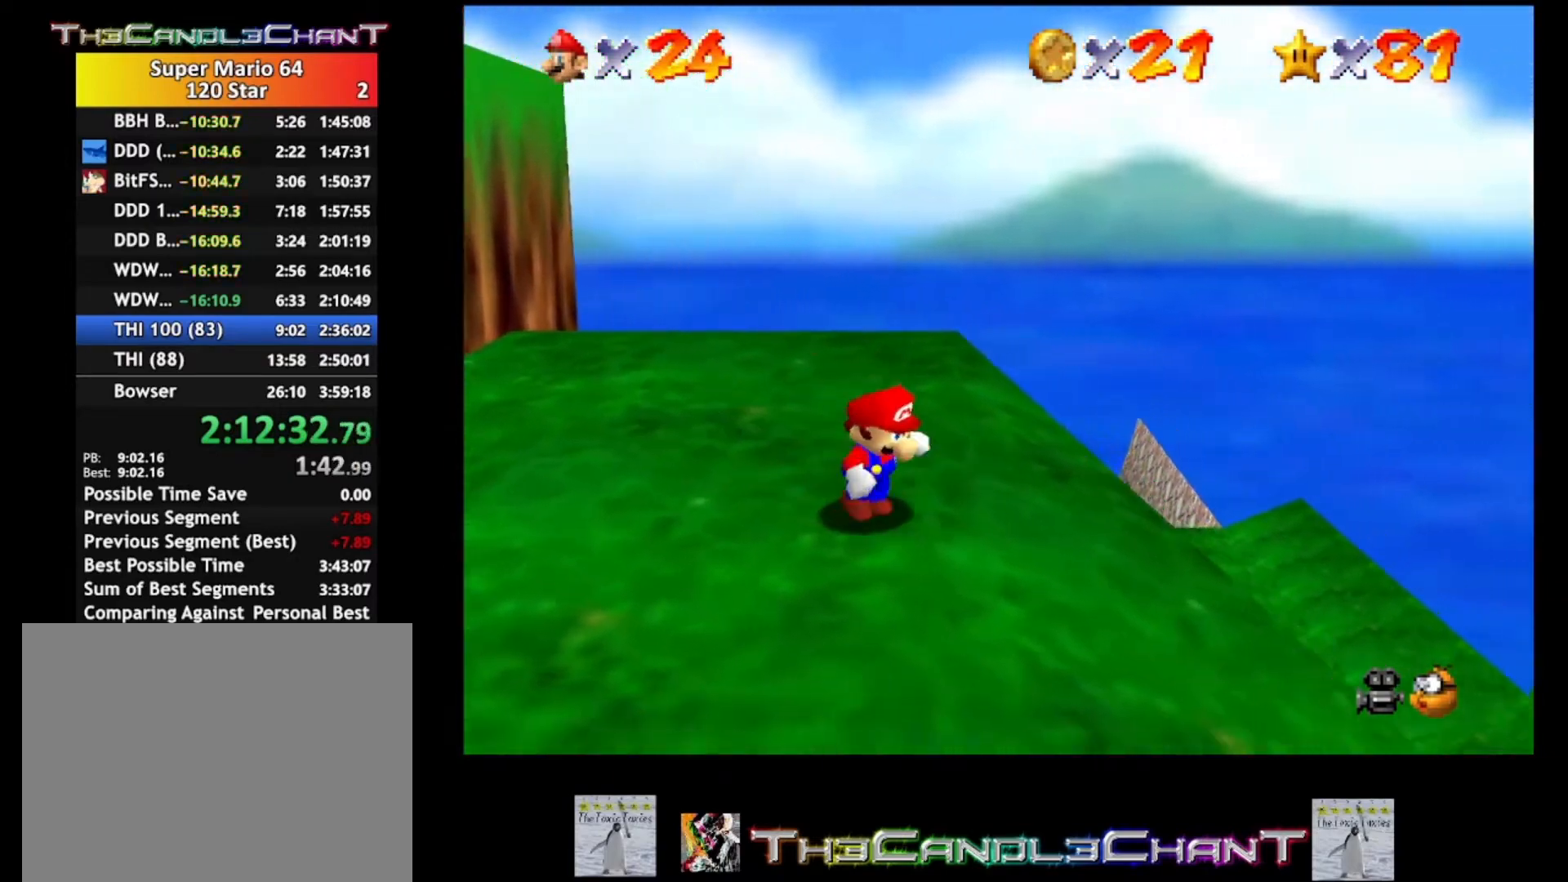
{"buttons": [], "left_stick": "down-right", "right_stick": "center", "events": []}
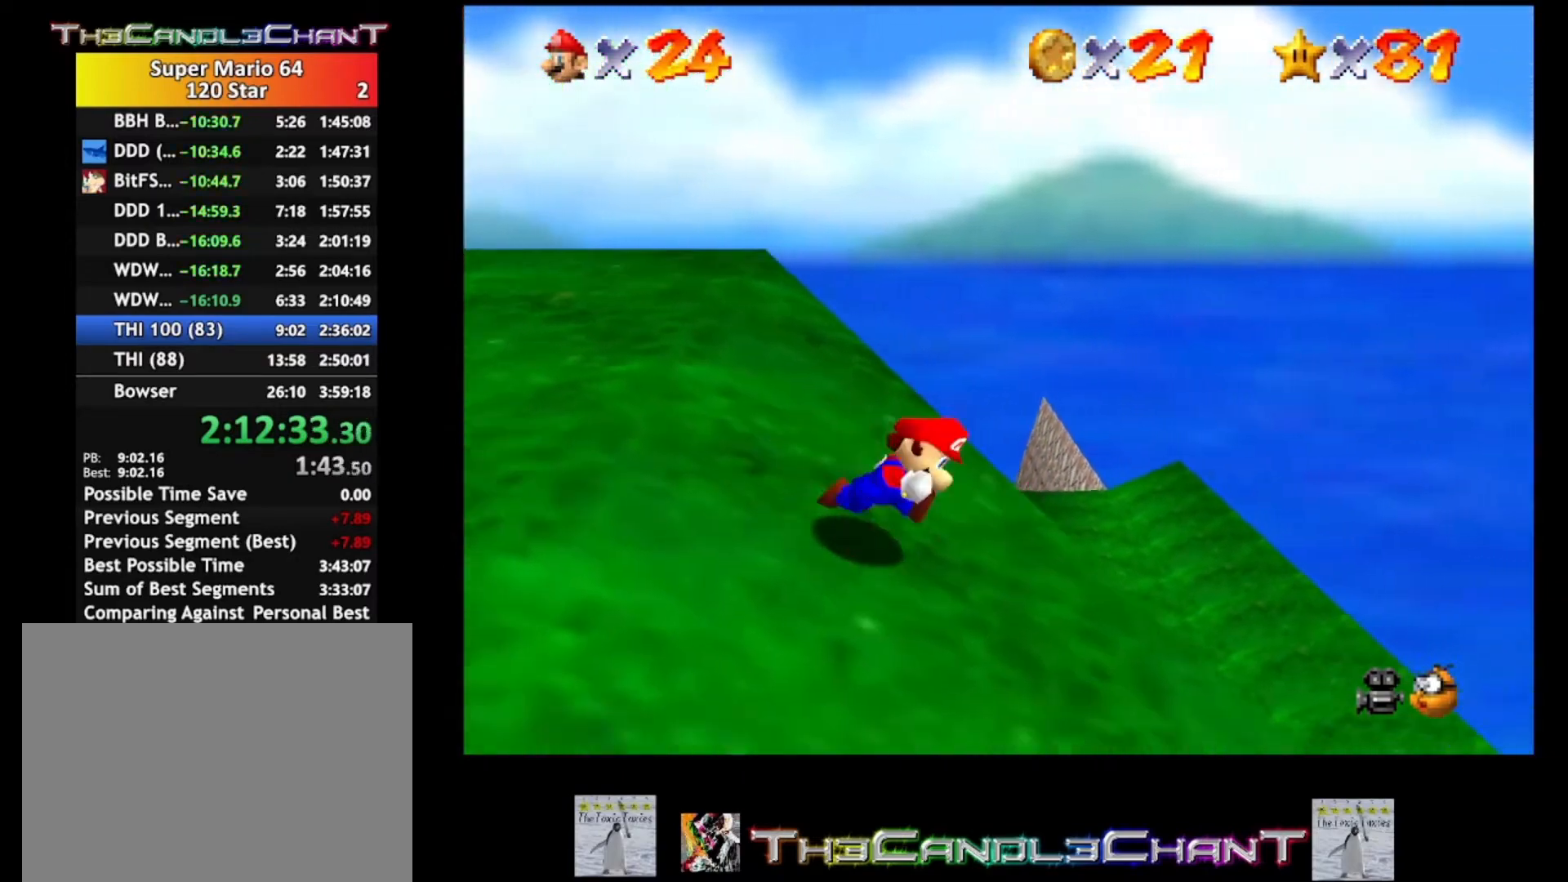
{"buttons": [], "left_stick": "center", "right_stick": "center", "events": [[67, "A", "down"], [67, "left_stick", "right"], [167, "A", "up"], [300, "left_stick", "center"]]}
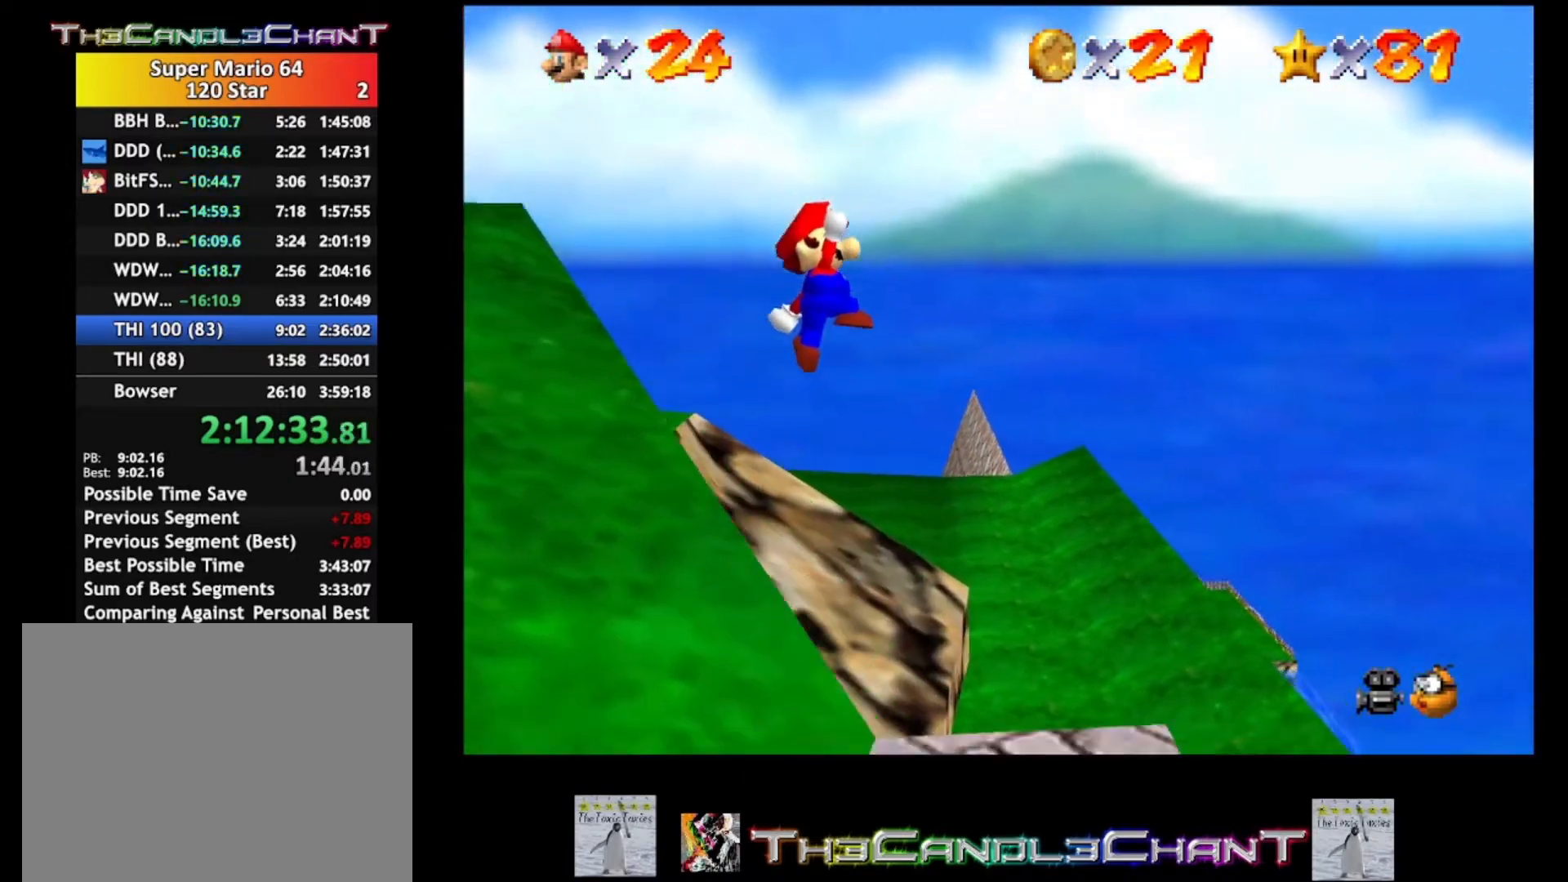
{"buttons": [], "left_stick": "right", "right_stick": "center", "events": [[367, "left_stick", "right"]]}
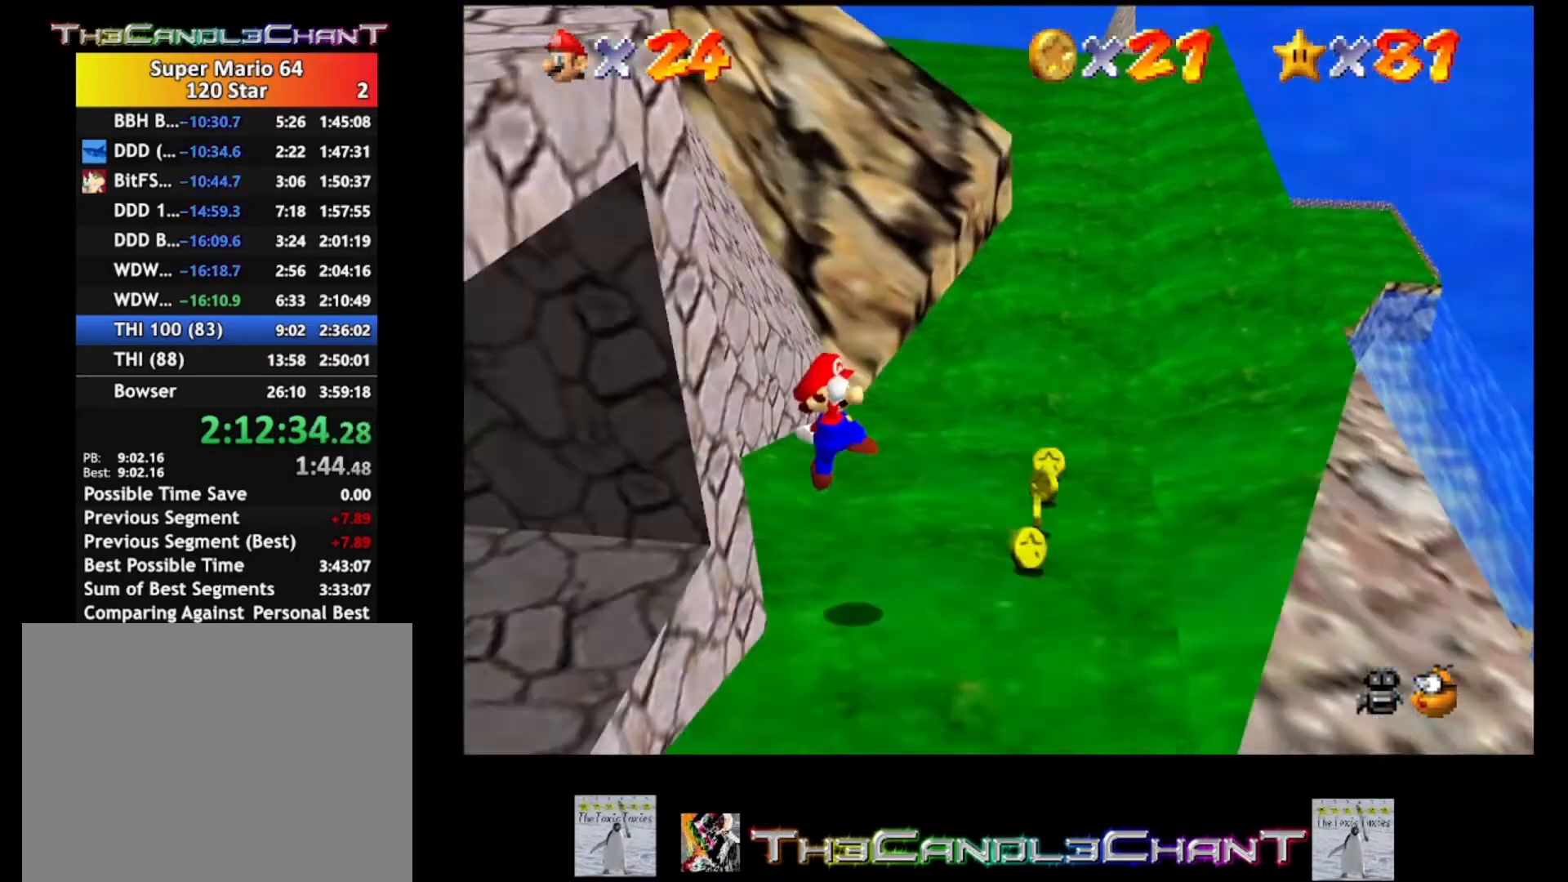
{"buttons": [], "left_stick": "up-left", "right_stick": "center", "events": [[33, "left_stick", "center"], [200, "A", "down"], [200, "X", "down"], [300, "left_stick", "up-left"], [333, "A", "up"], [333, "X", "up"], [400, "A", "down"], [400, "X", "down"], [500, "A", "up"], [500, "X", "up"]]}
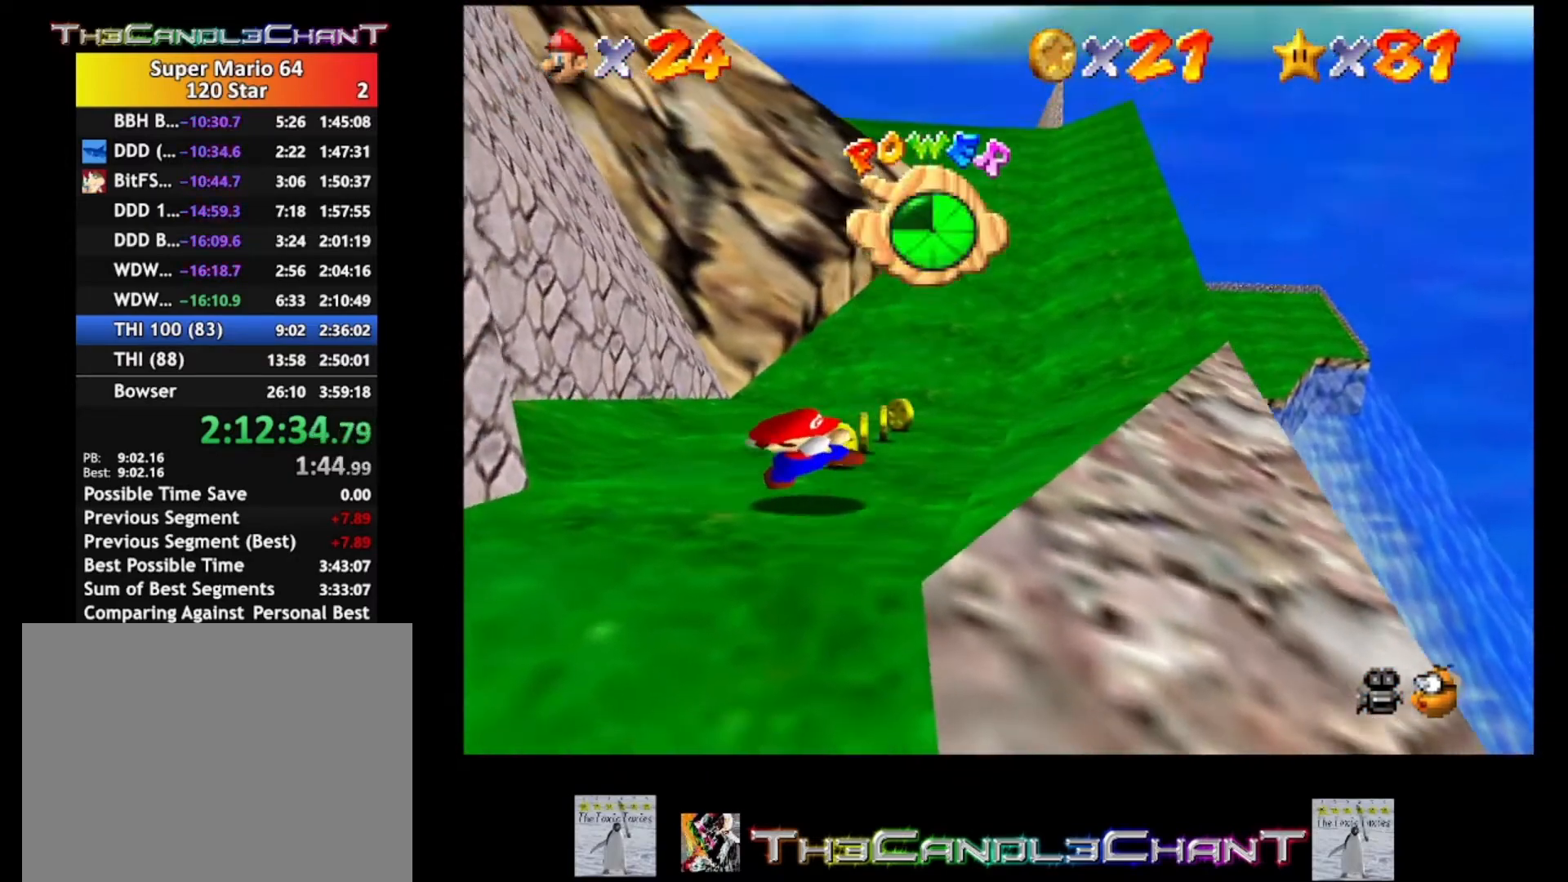
{"buttons": [], "left_stick": "up", "right_stick": "center", "events": [[100, "A", "down"], [100, "X", "down"], [167, "A", "up"], [200, "X", "up"], [200, "left_stick", "up"]]}
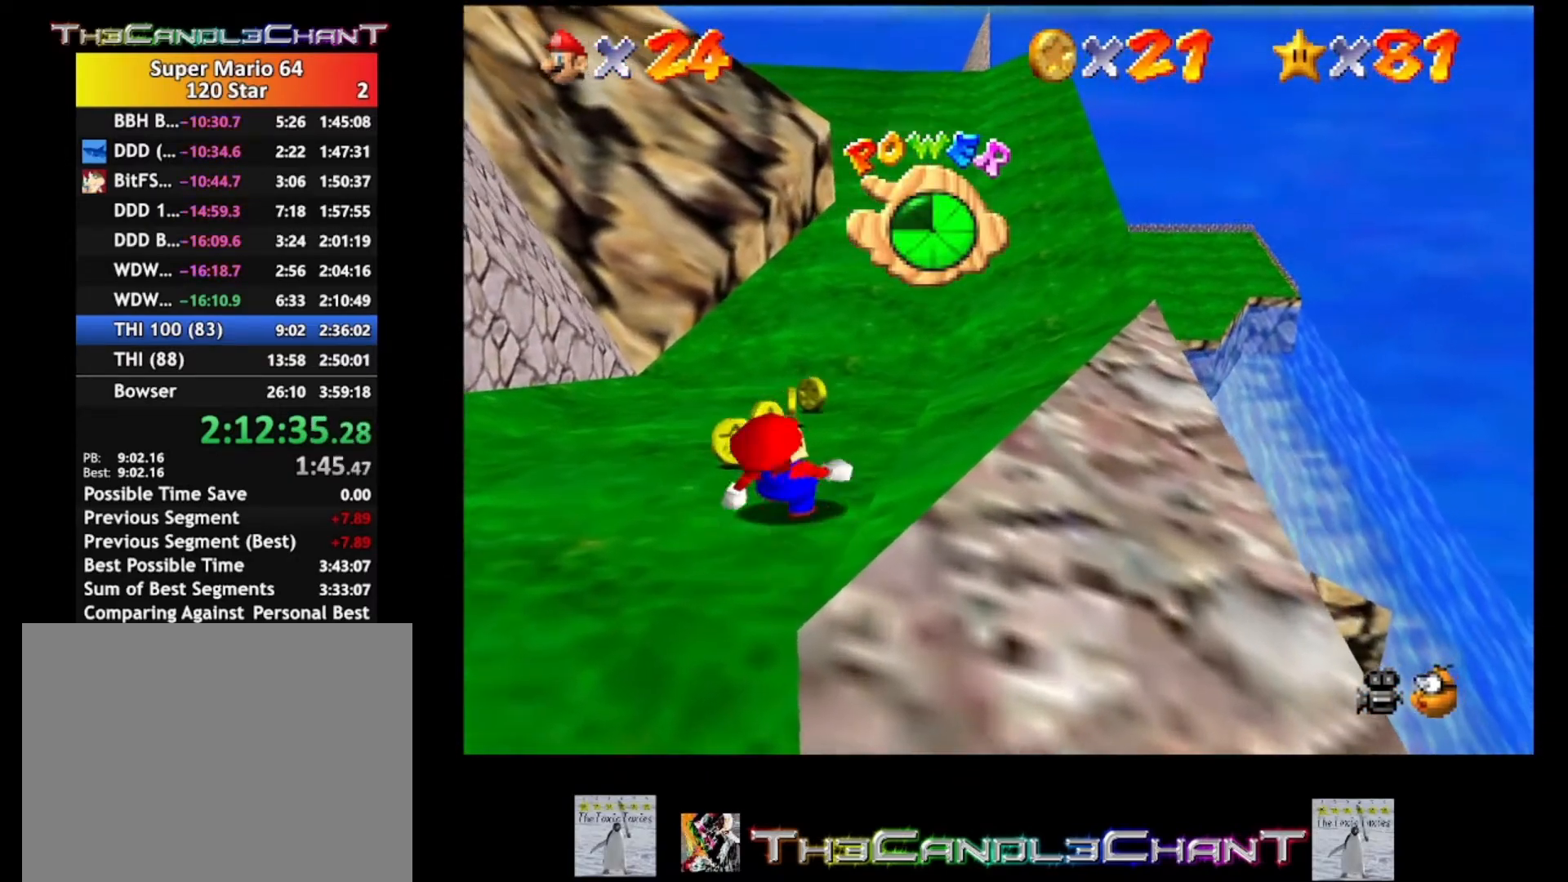
{"buttons": [], "left_stick": "up", "right_stick": "center", "events": []}
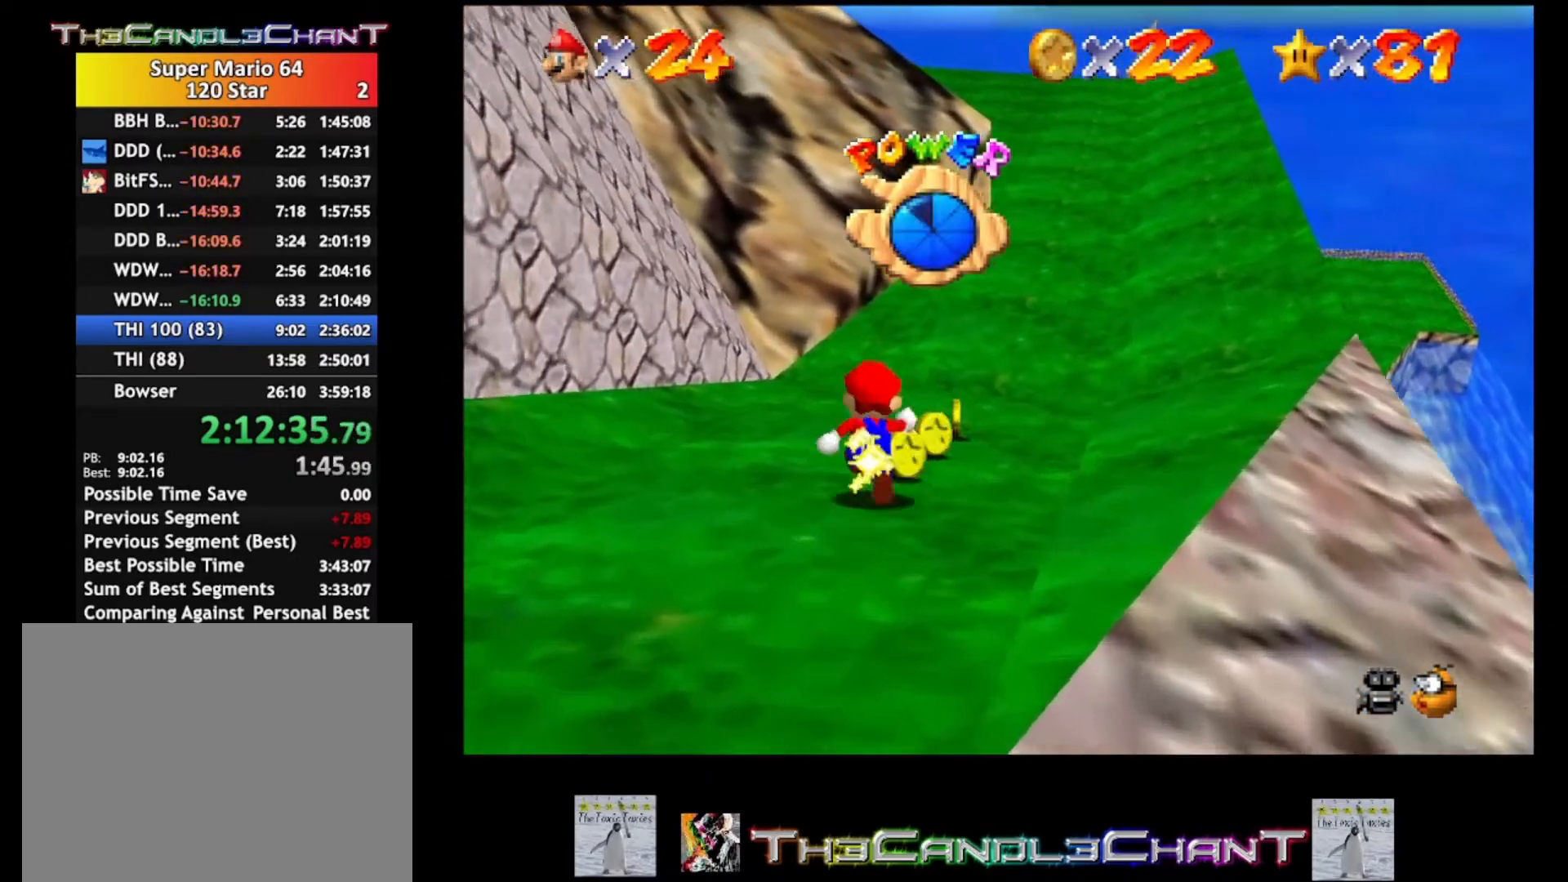
{"buttons": ["A"], "left_stick": "up", "right_stick": "center", "events": [[500, "A", "down"]]}
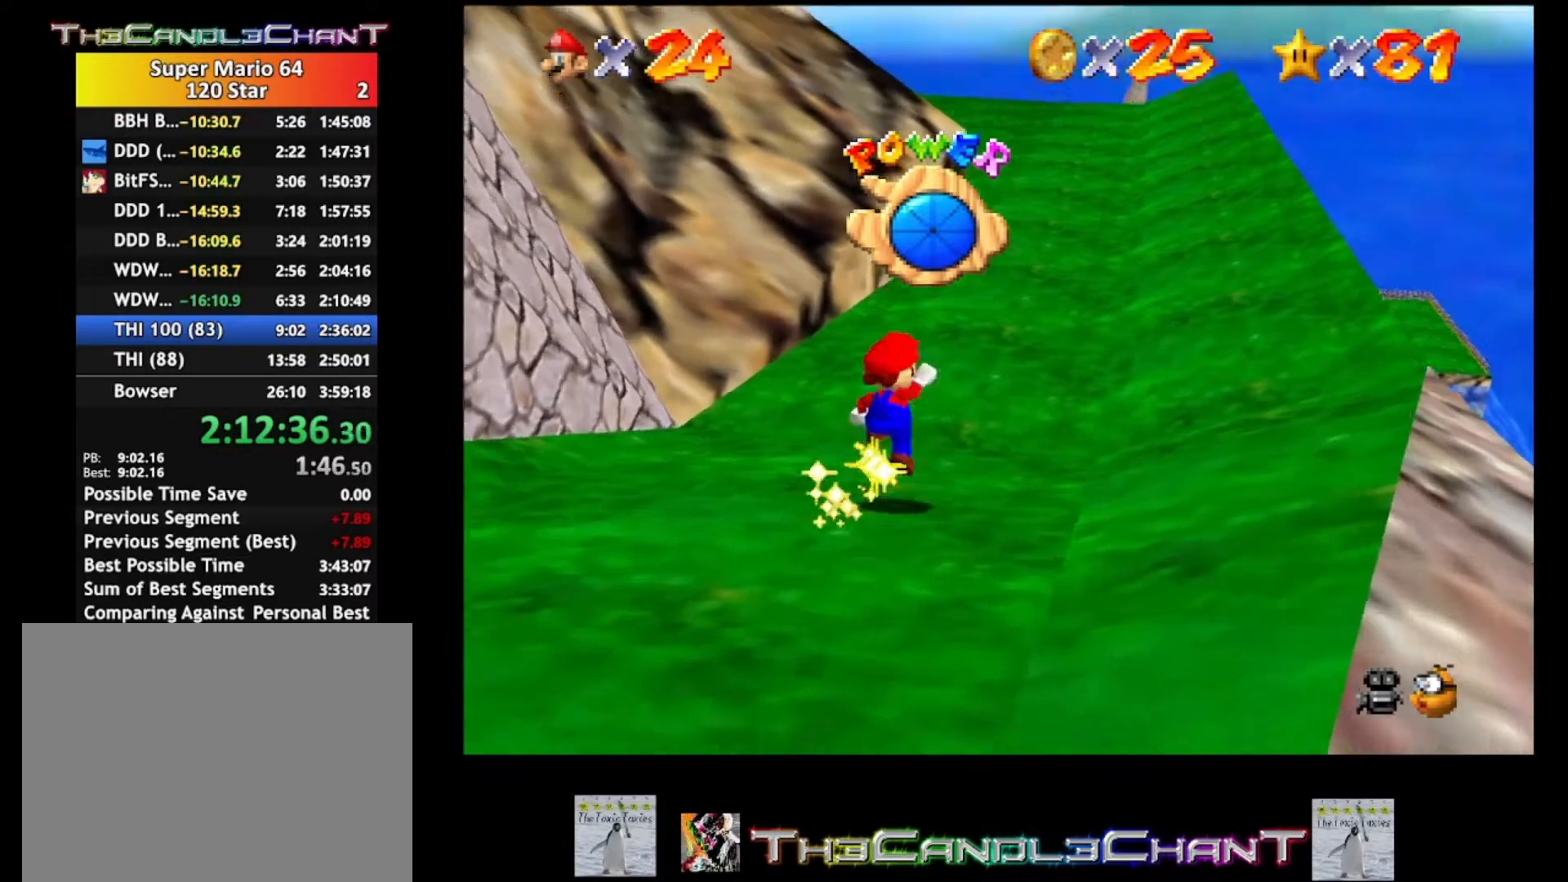
{"buttons": [], "left_stick": "up", "right_stick": "center", "events": [[167, "A", "up"]]}
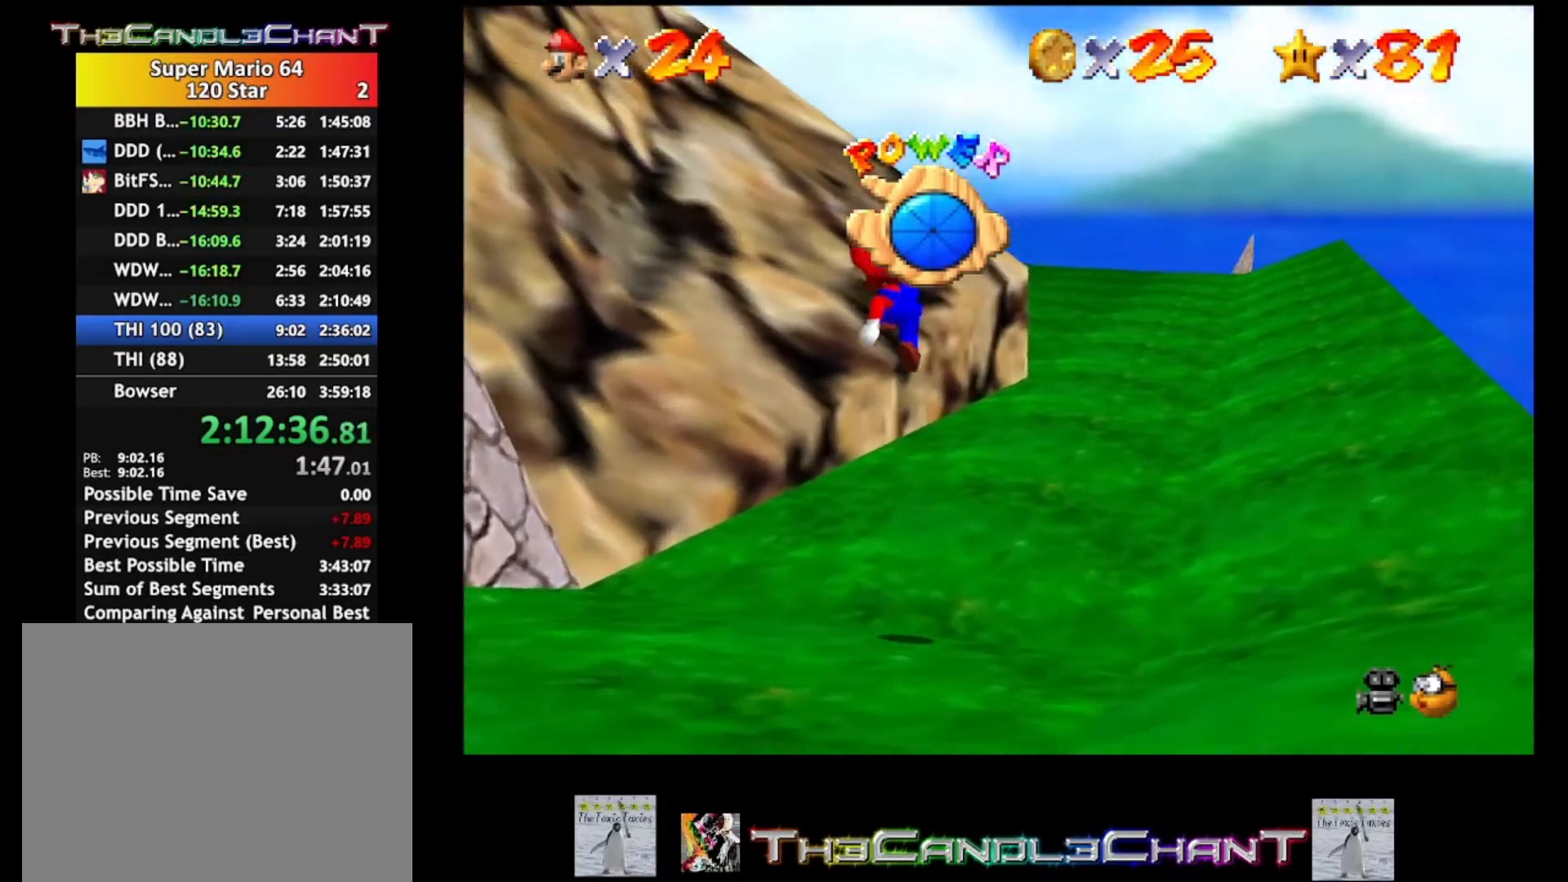
{"buttons": [], "left_stick": "up-right", "right_stick": "center", "events": [[33, "left_stick", "up-right"], [67, "A", "down"], [67, "X", "down"], [167, "X", "up"], [200, "A", "up"], [233, "A", "down"], [333, "A", "up"], [367, "A", "down"], [400, "X", "down"], [500, "A", "up"], [500, "X", "up"]]}
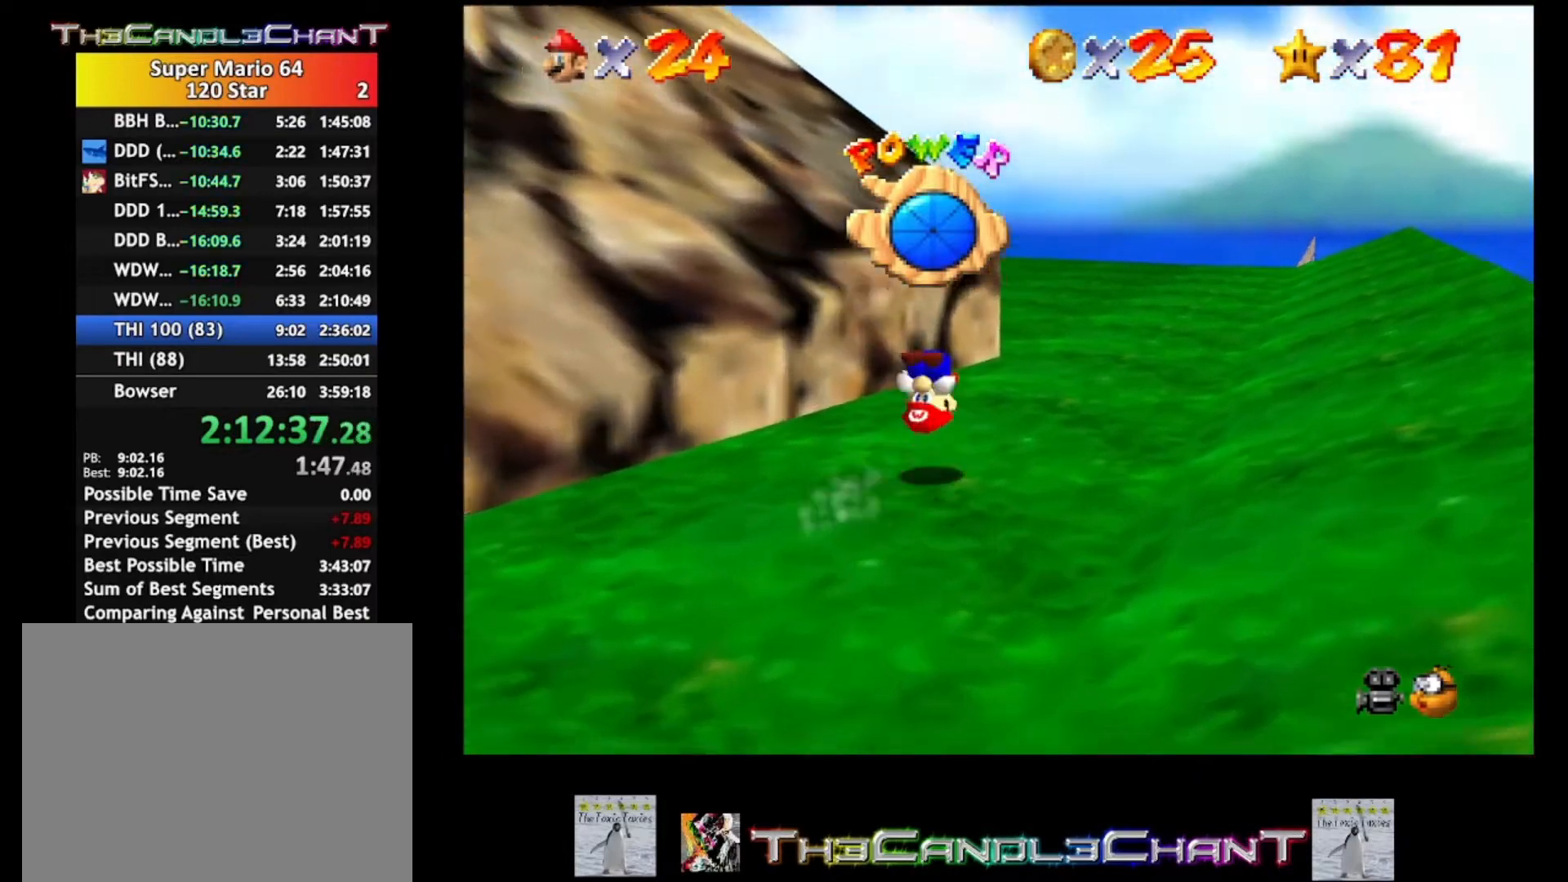
{"buttons": ["X"], "left_stick": "up-right", "right_stick": "center", "events": [[500, "X", "down"]]}
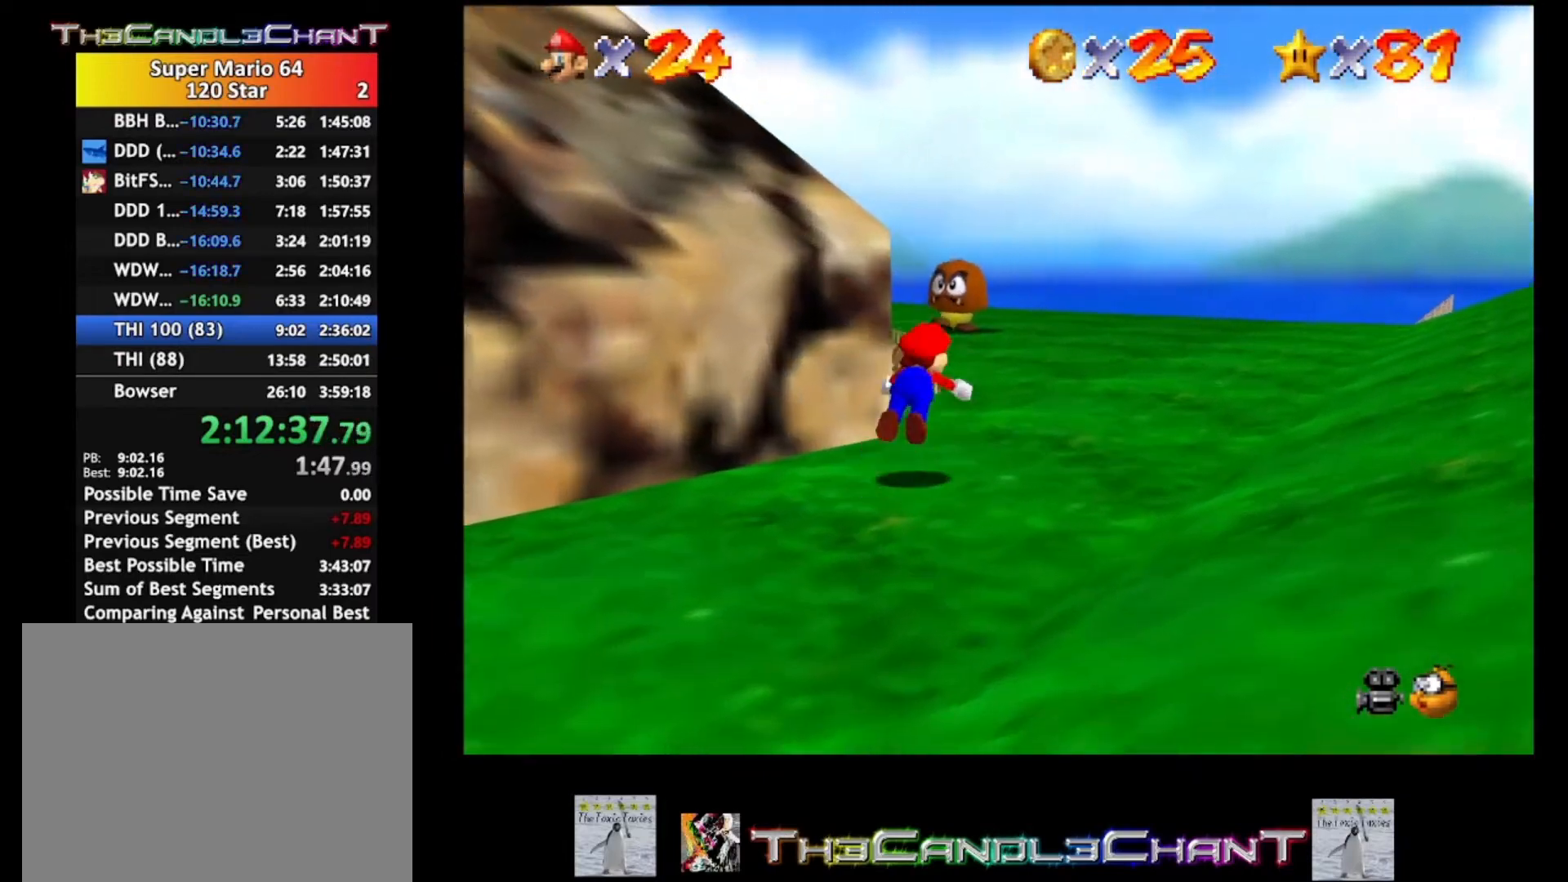
{"buttons": [], "left_stick": "up-right", "right_stick": "center", "events": [[133, "X", "up"], [367, "A", "down"], [367, "X", "down"], [467, "A", "up"], [500, "X", "up"]]}
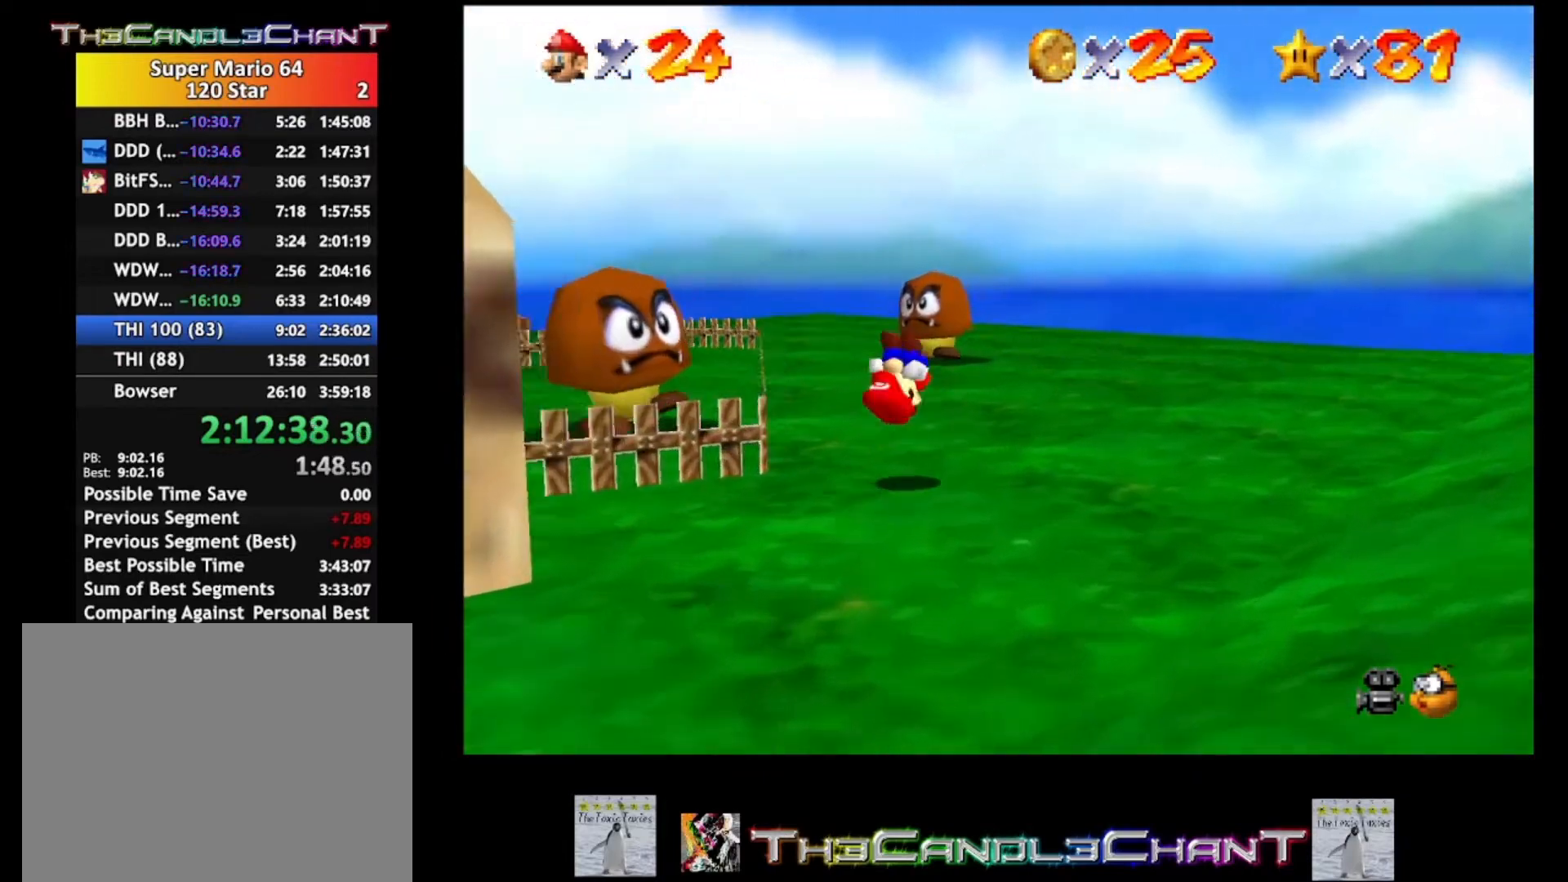
{"buttons": [], "left_stick": "up-right", "right_stick": "center", "events": []}
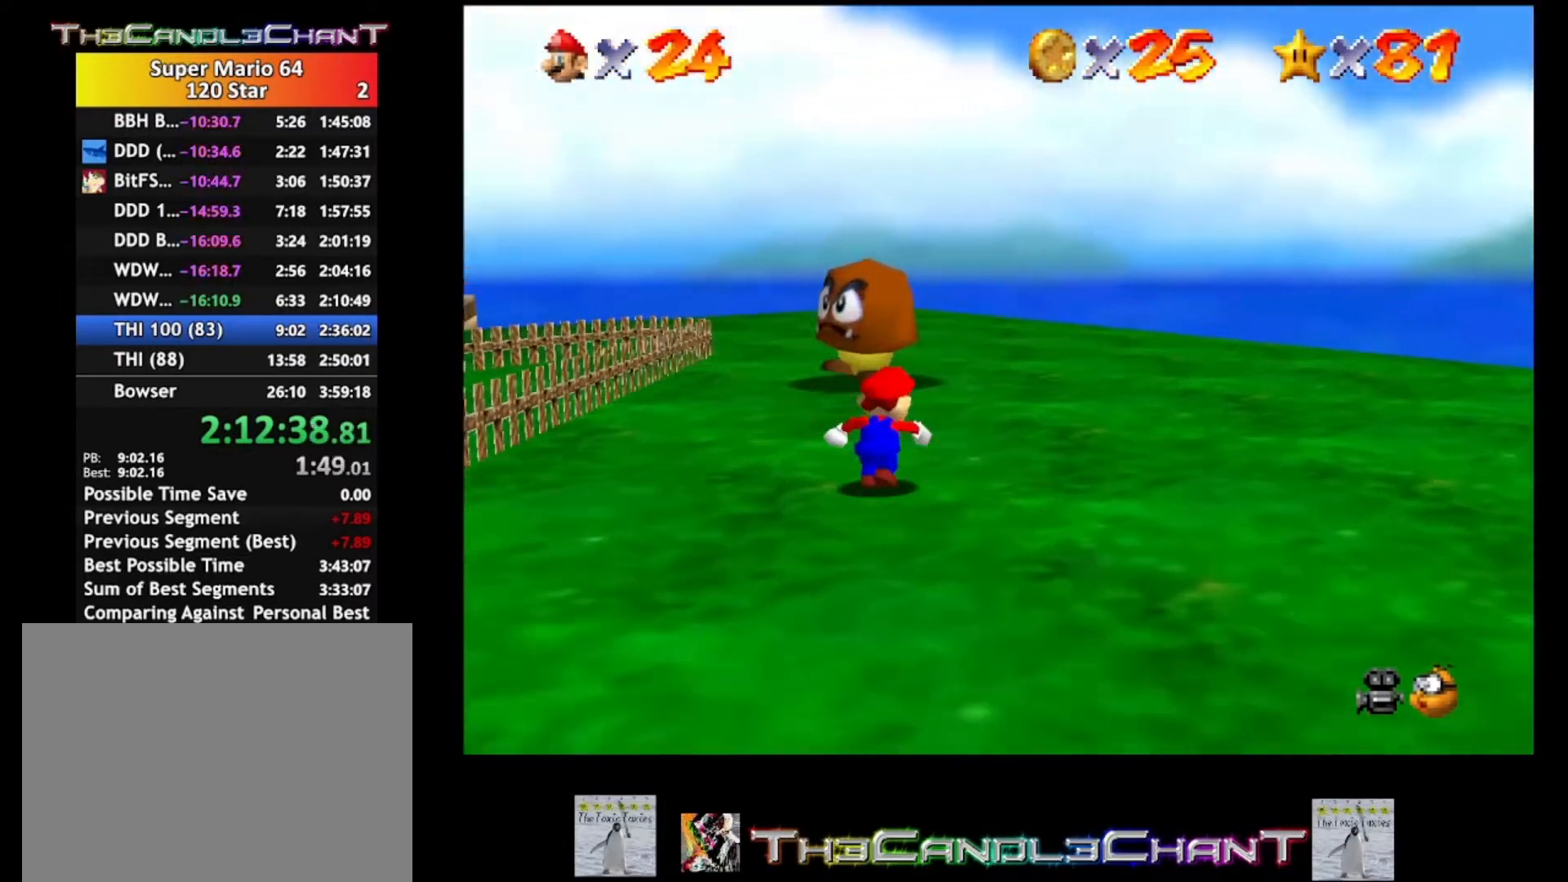
{"buttons": [], "left_stick": "up-right", "right_stick": "center", "events": []}
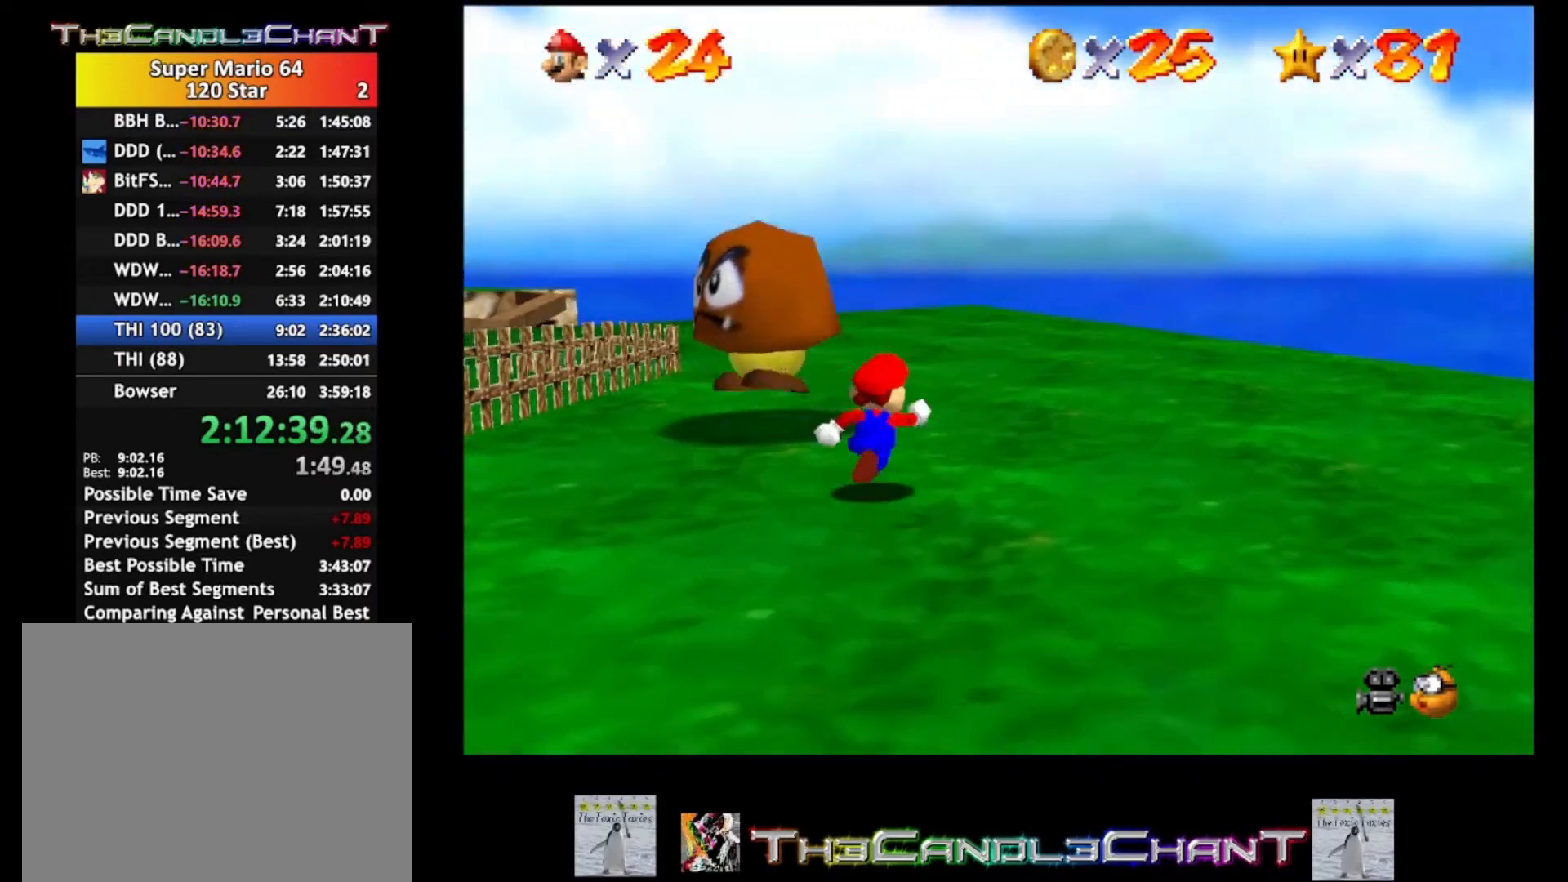
{"buttons": [], "left_stick": "center", "right_stick": "center", "events": [[167, "left_stick", "center"]]}
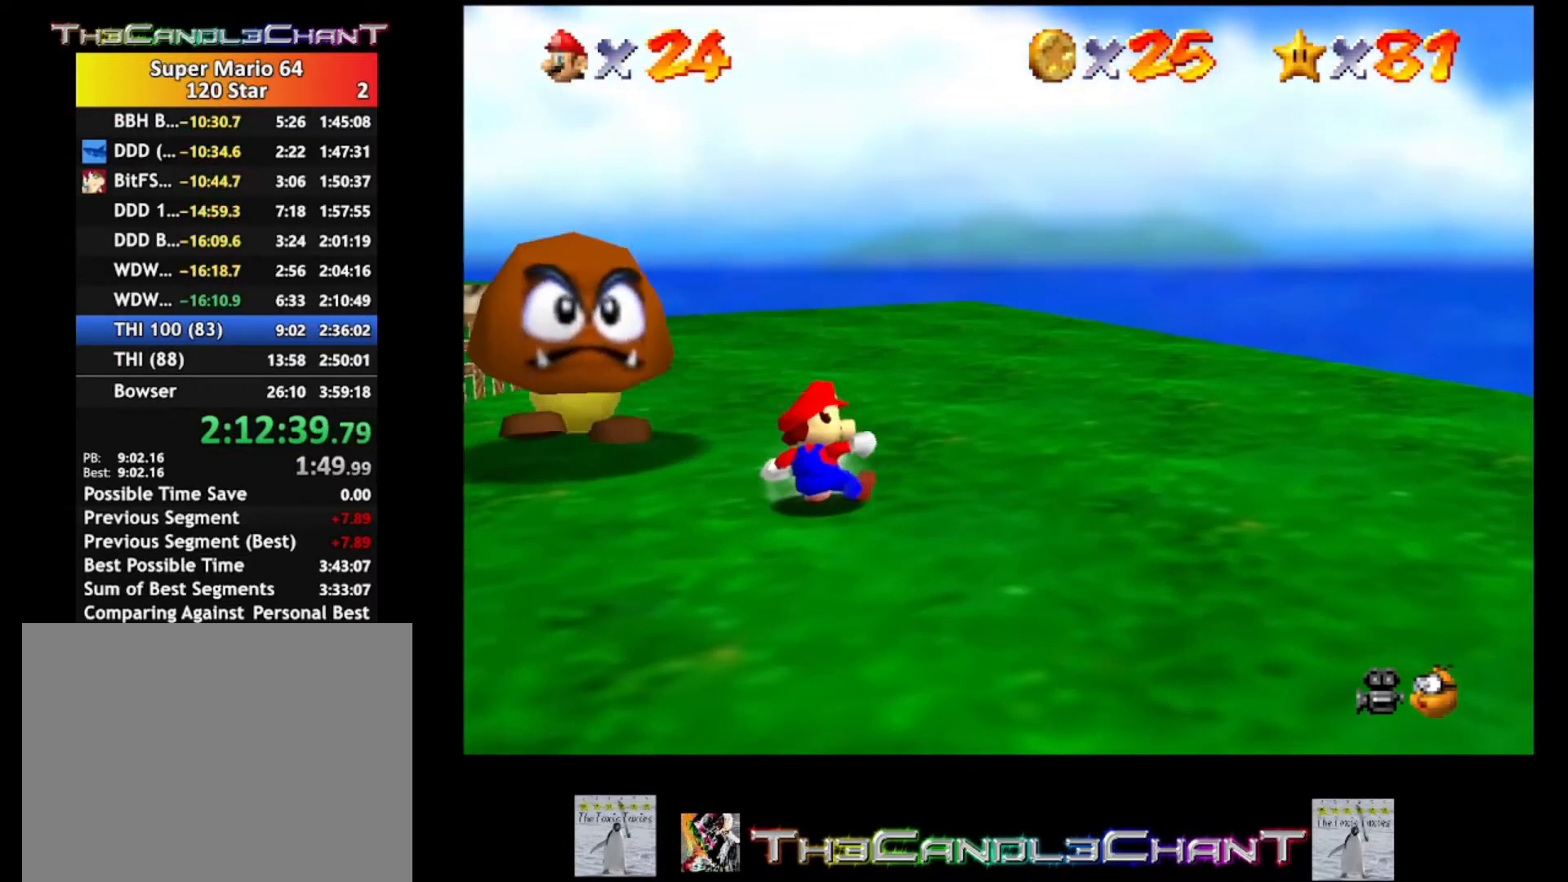
{"buttons": [], "left_stick": "up-left", "right_stick": "center", "events": [[467, "left_stick", "up-left"]]}
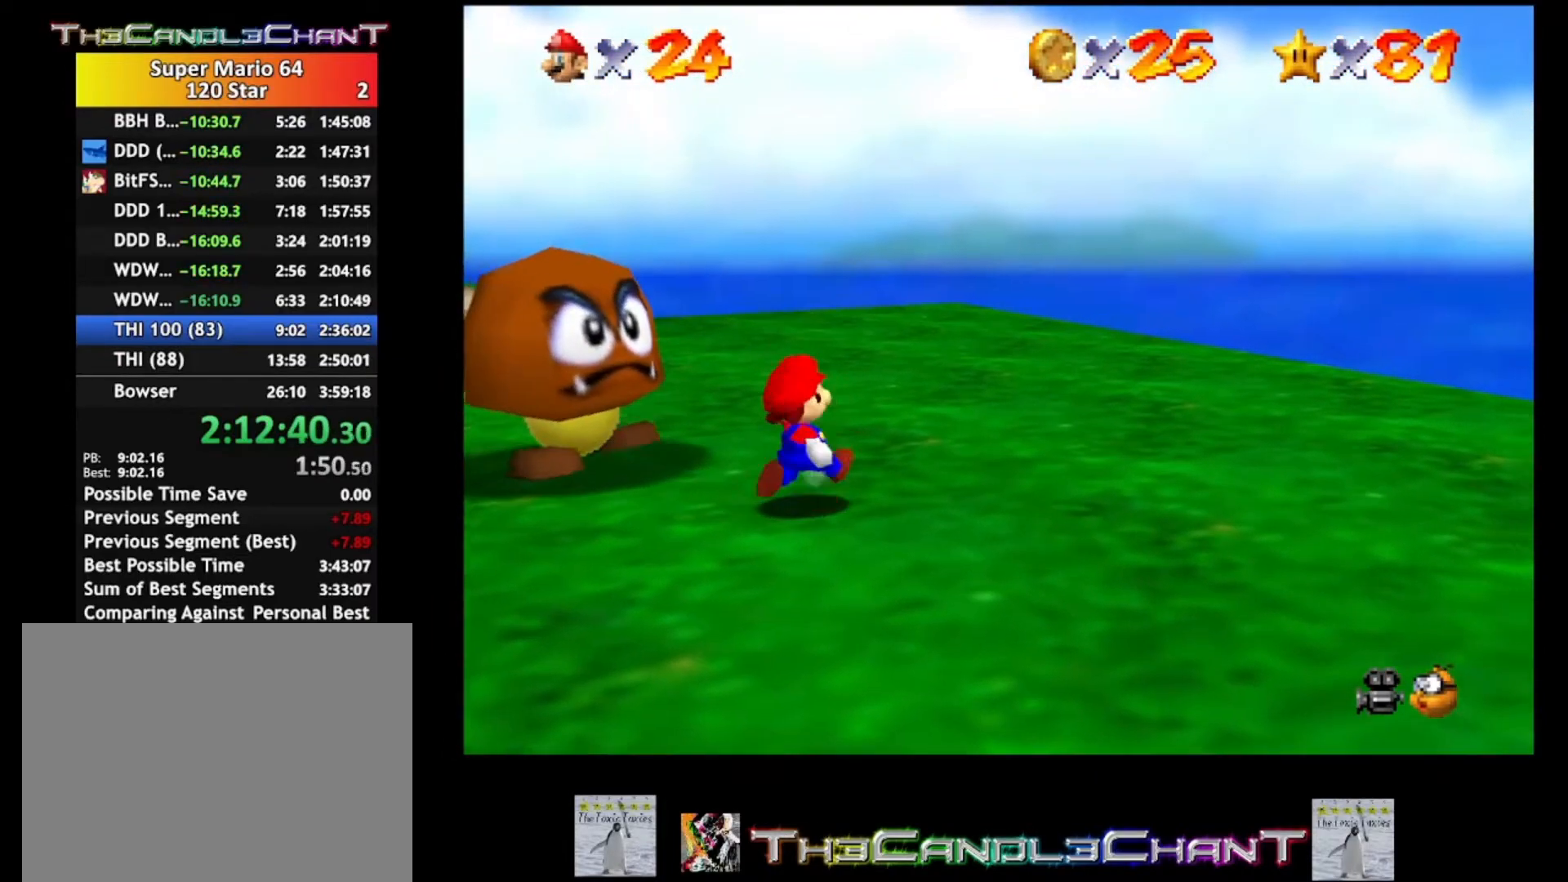
{"buttons": ["A"], "left_stick": "center", "right_stick": "center", "events": [[100, "A", "down"], [100, "left_stick", "center"]]}
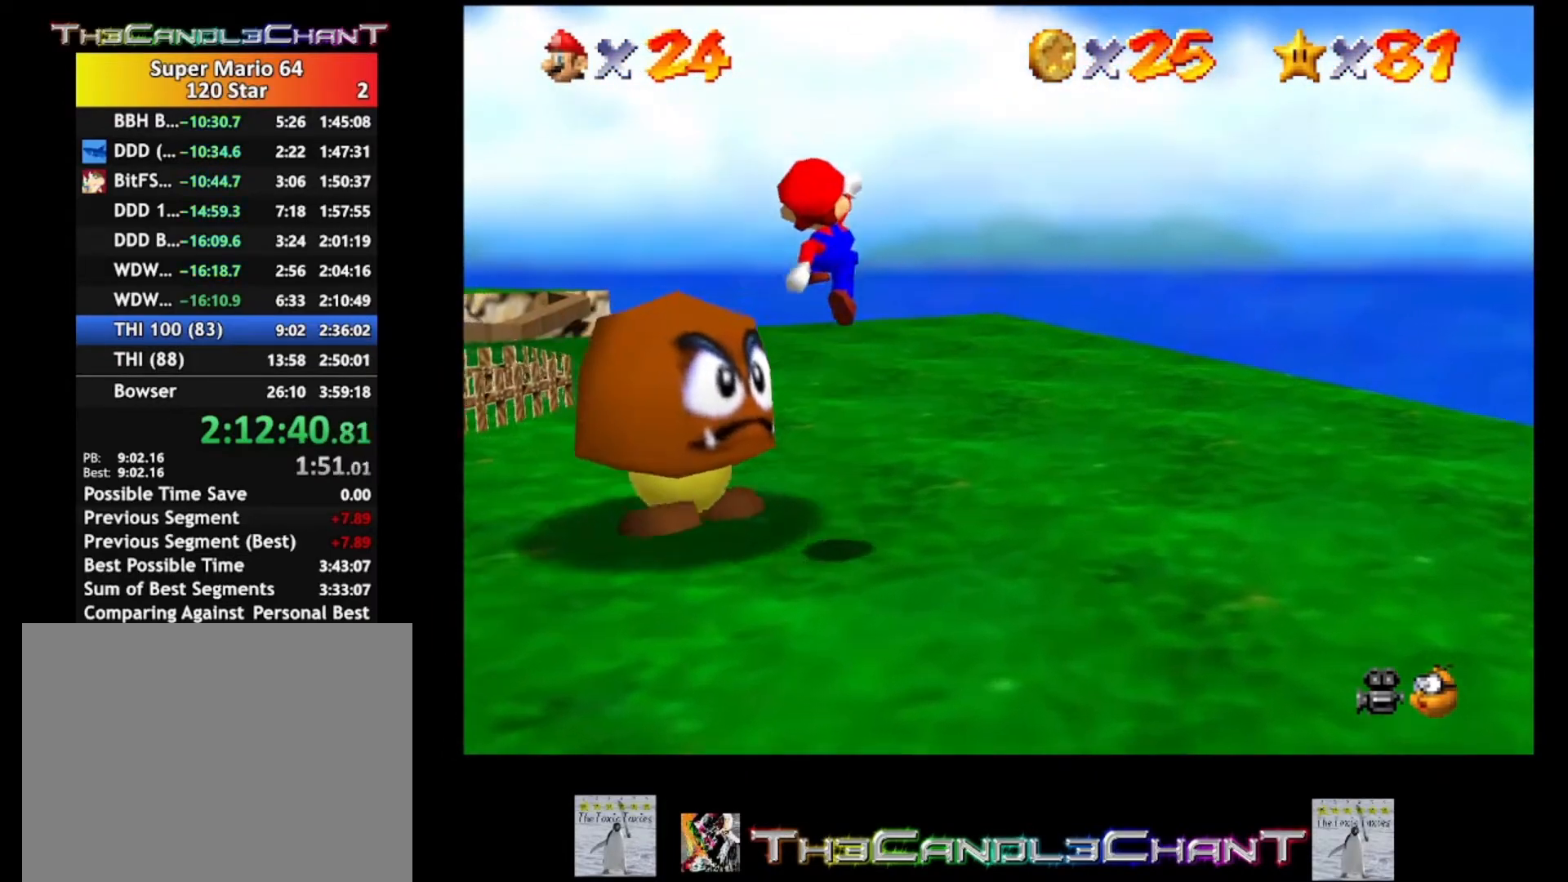
{"buttons": ["A", "L2"], "left_stick": "center", "right_stick": "center", "events": [[33, "L2", "down"]]}
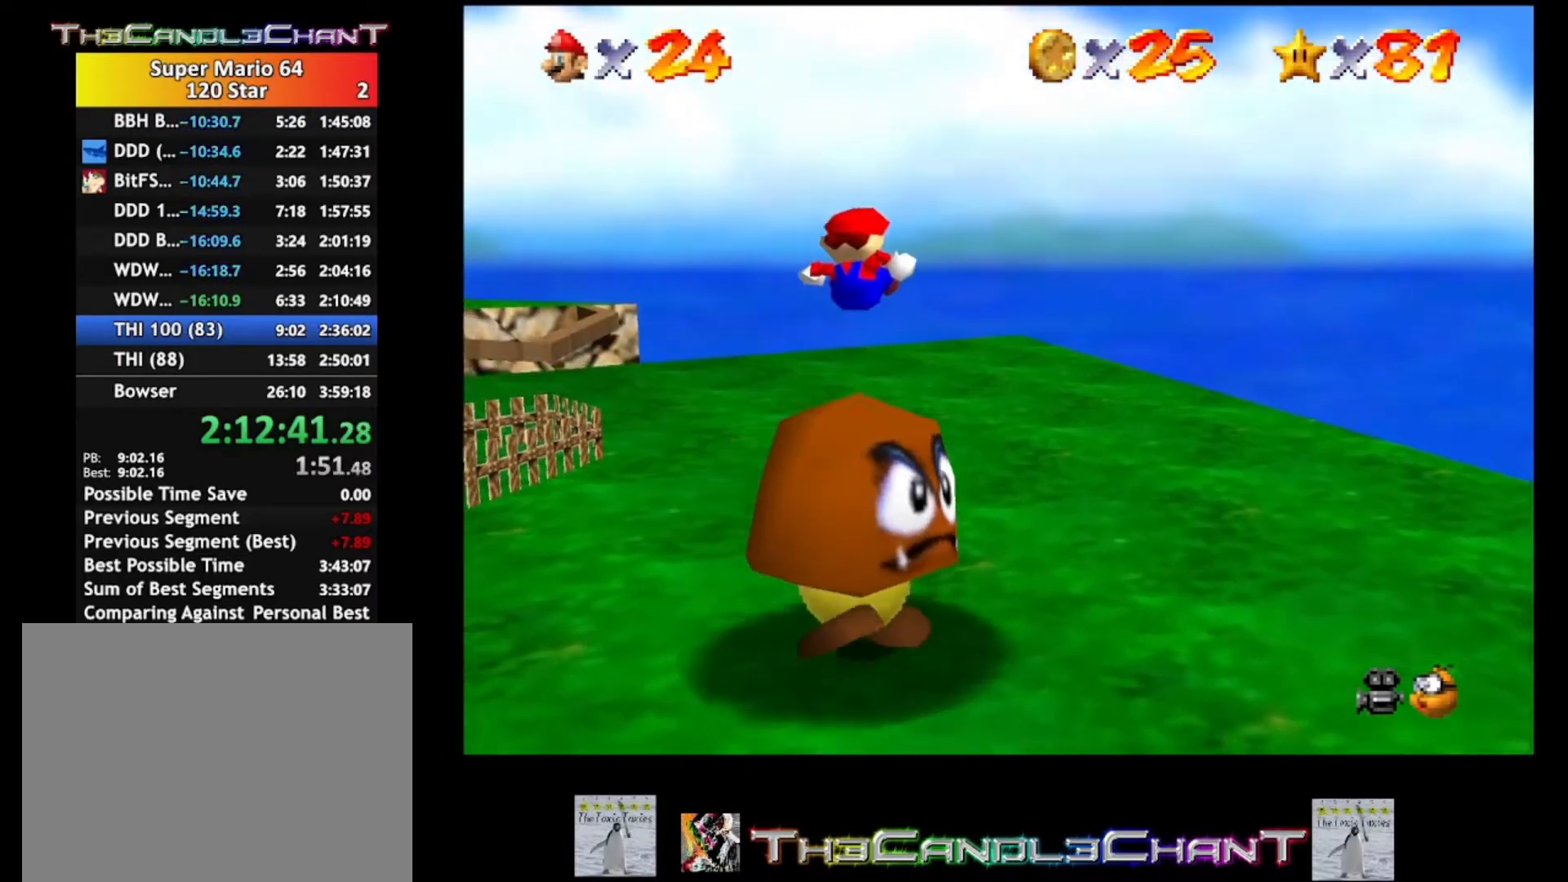
{"buttons": [], "left_stick": "center", "right_stick": "center", "events": [[67, "A", "up"], [67, "L2", "up"]]}
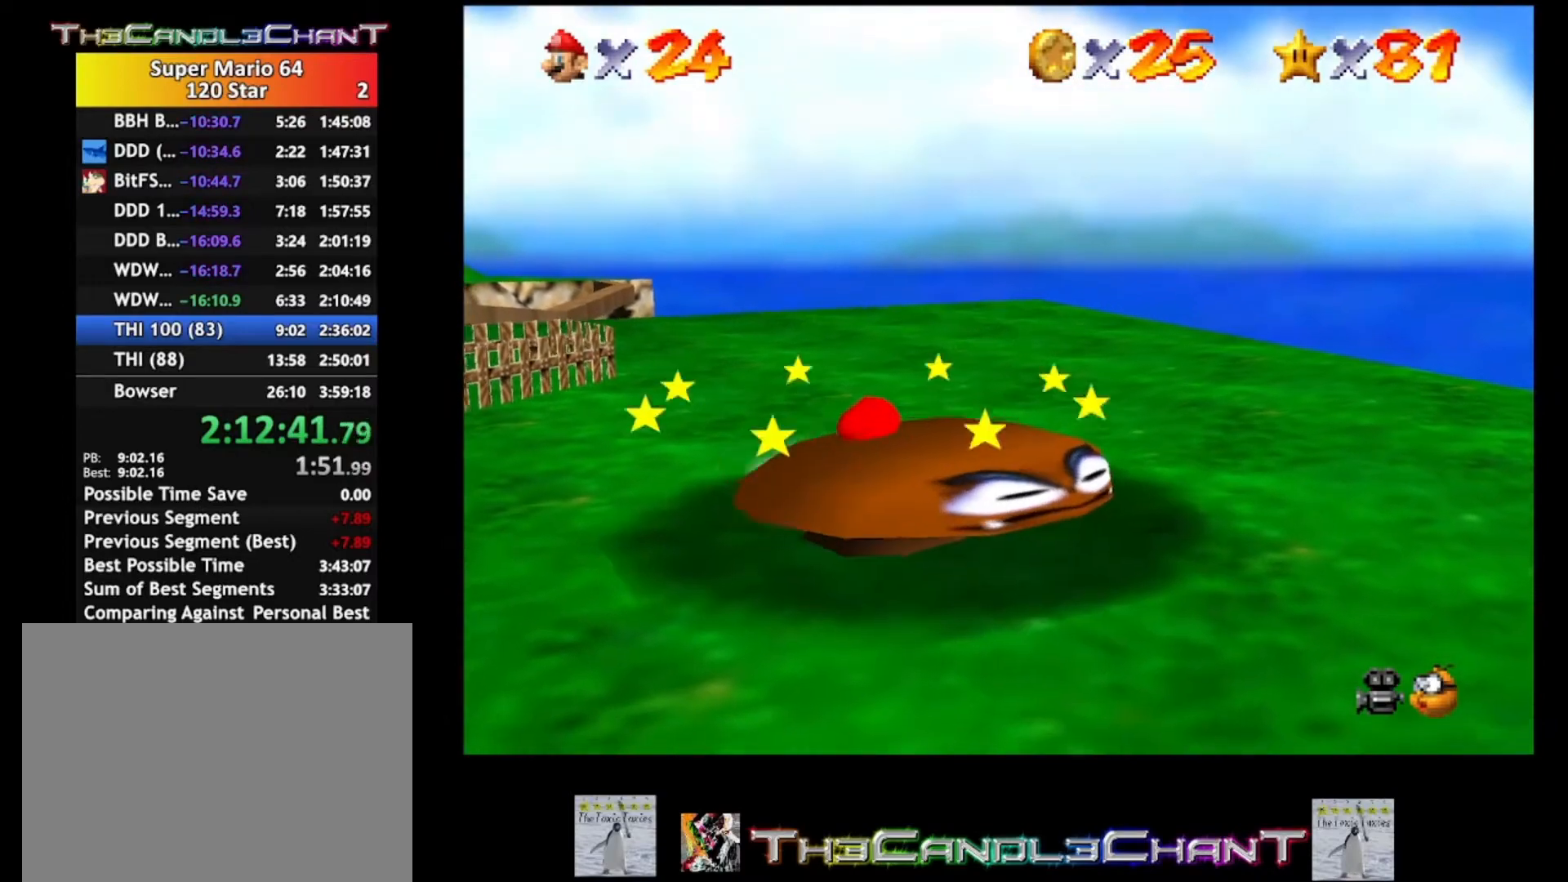
{"buttons": [], "left_stick": "center", "right_stick": "center", "events": [[133, "A", "down"], [267, "A", "up"], [267, "left_stick", "down-right"], [500, "left_stick", "center"]]}
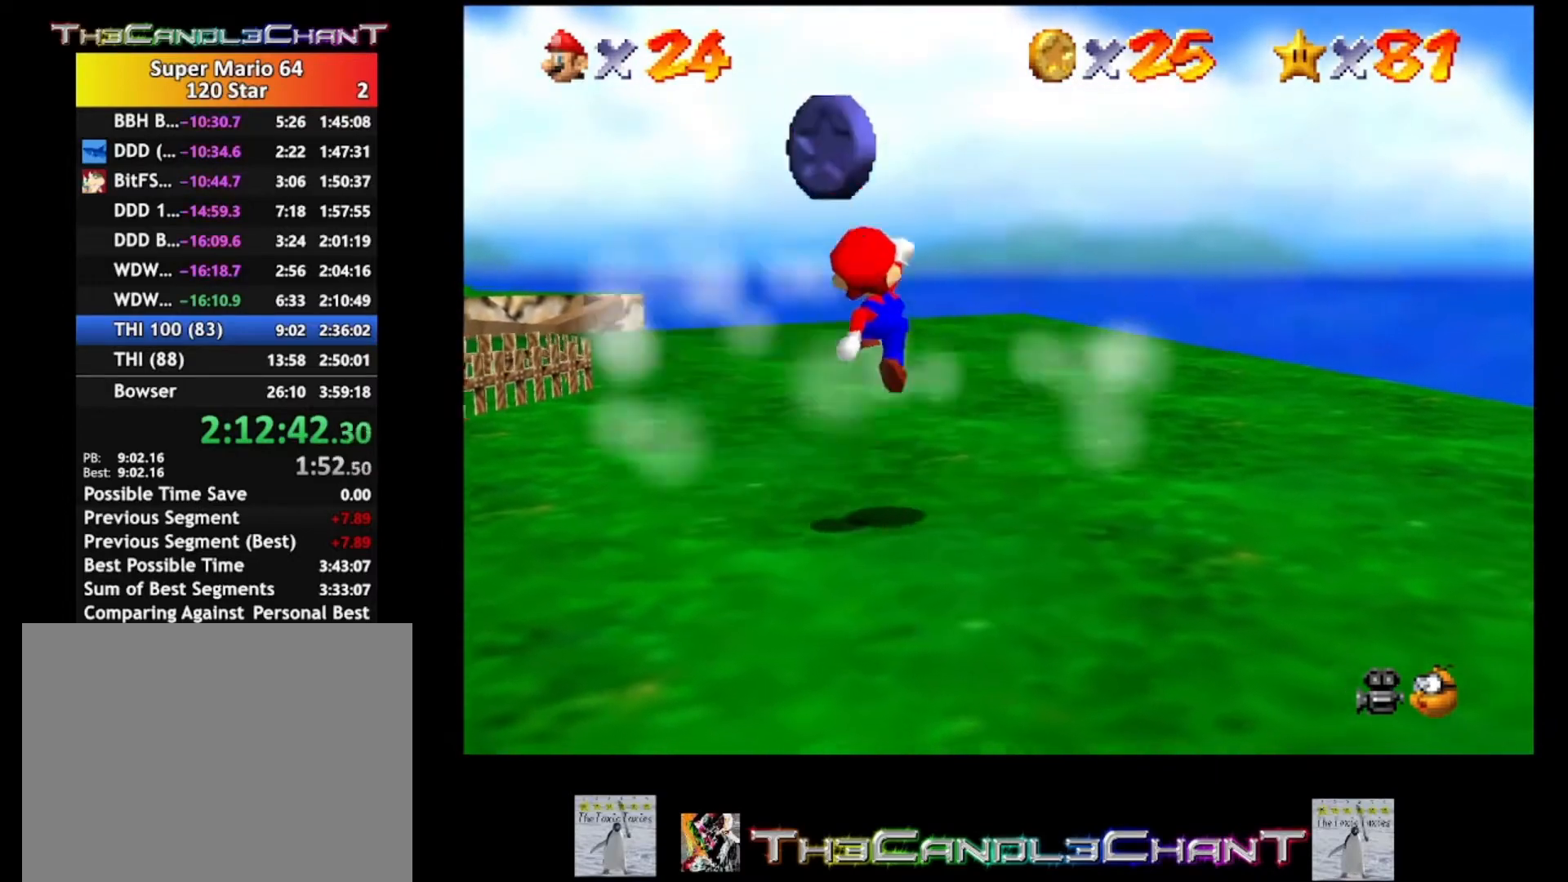
{"buttons": [], "left_stick": "left", "right_stick": "center", "events": [[233, "A", "down"], [233, "left_stick", "left"], [367, "A", "up"]]}
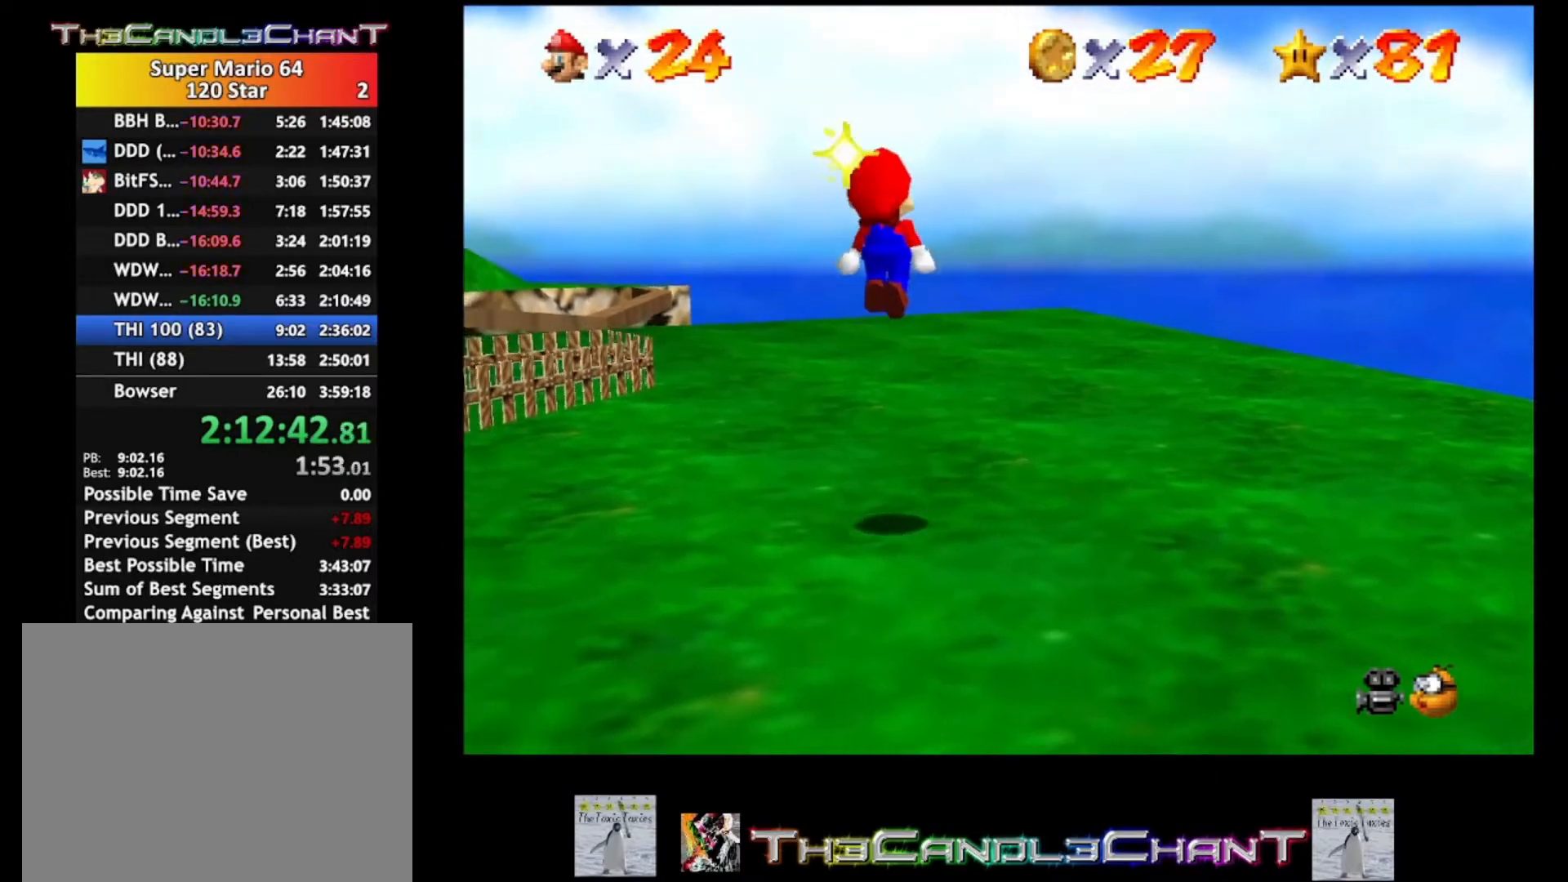
{"buttons": [], "left_stick": "up-left", "right_stick": "center", "events": [[133, "right_stick", "down-right"], [233, "left_stick", "up-left"], [267, "right_stick", "center"]]}
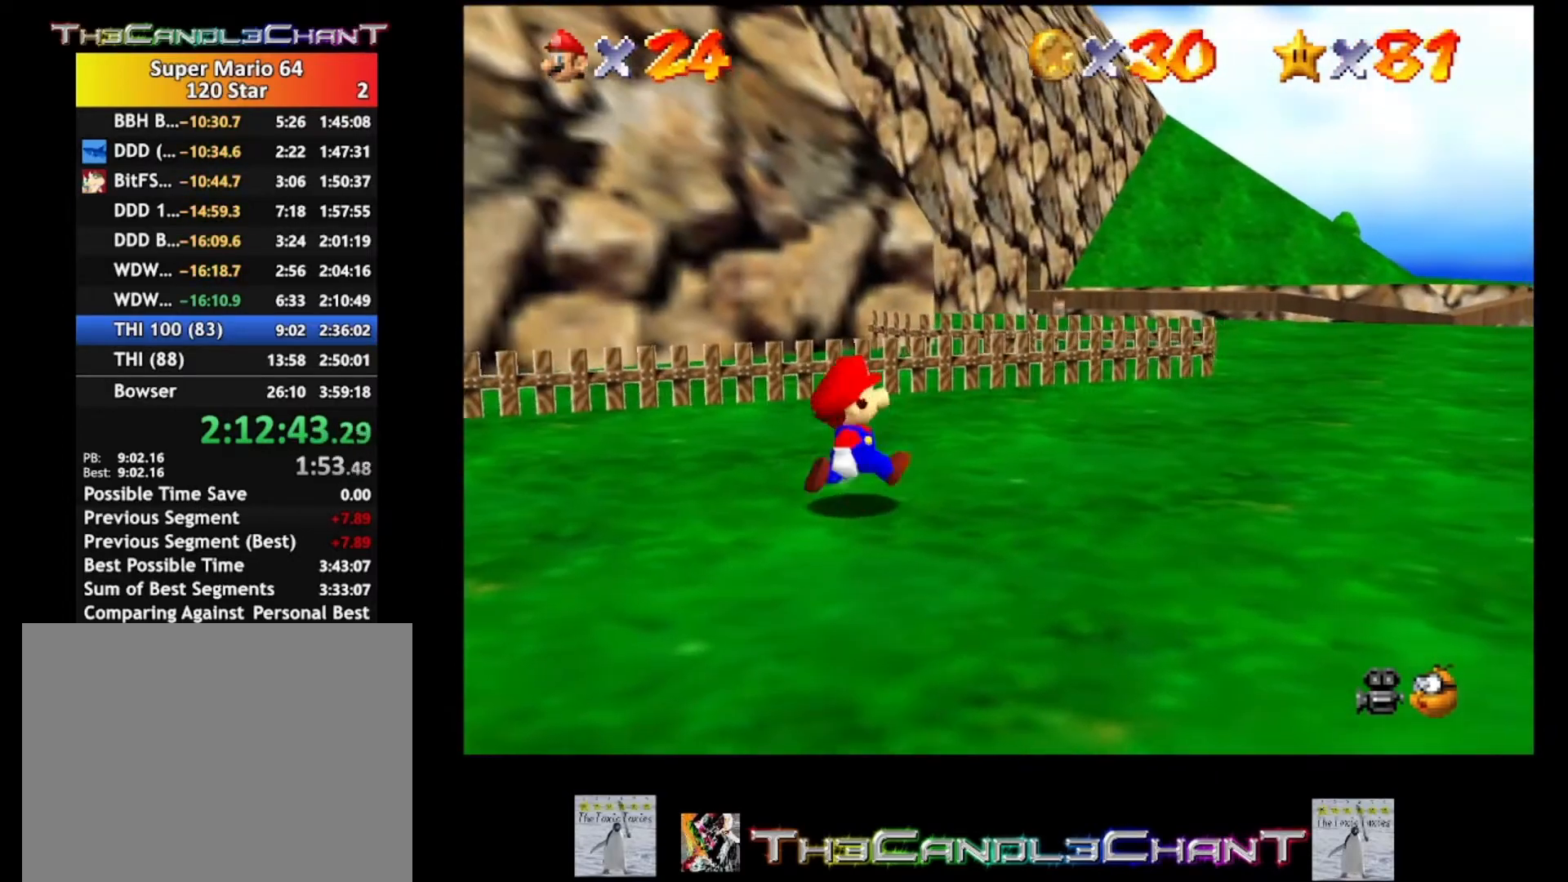
{"buttons": [], "left_stick": "up-left", "right_stick": "center", "events": []}
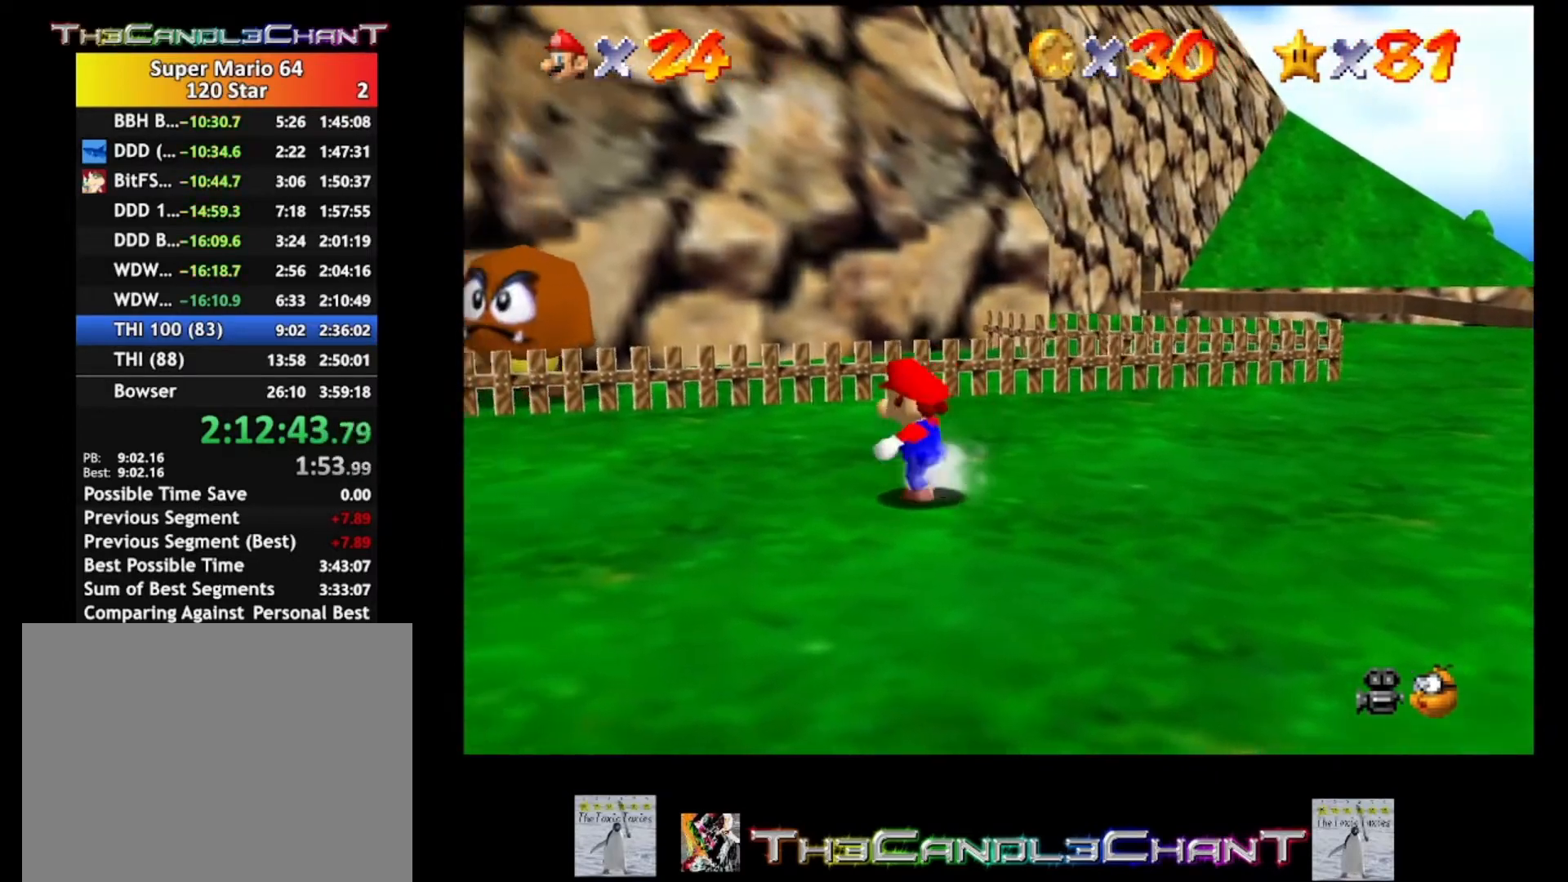
{"buttons": [], "left_stick": "up-left", "right_stick": "center", "events": [[133, "A", "down"], [233, "A", "up"]]}
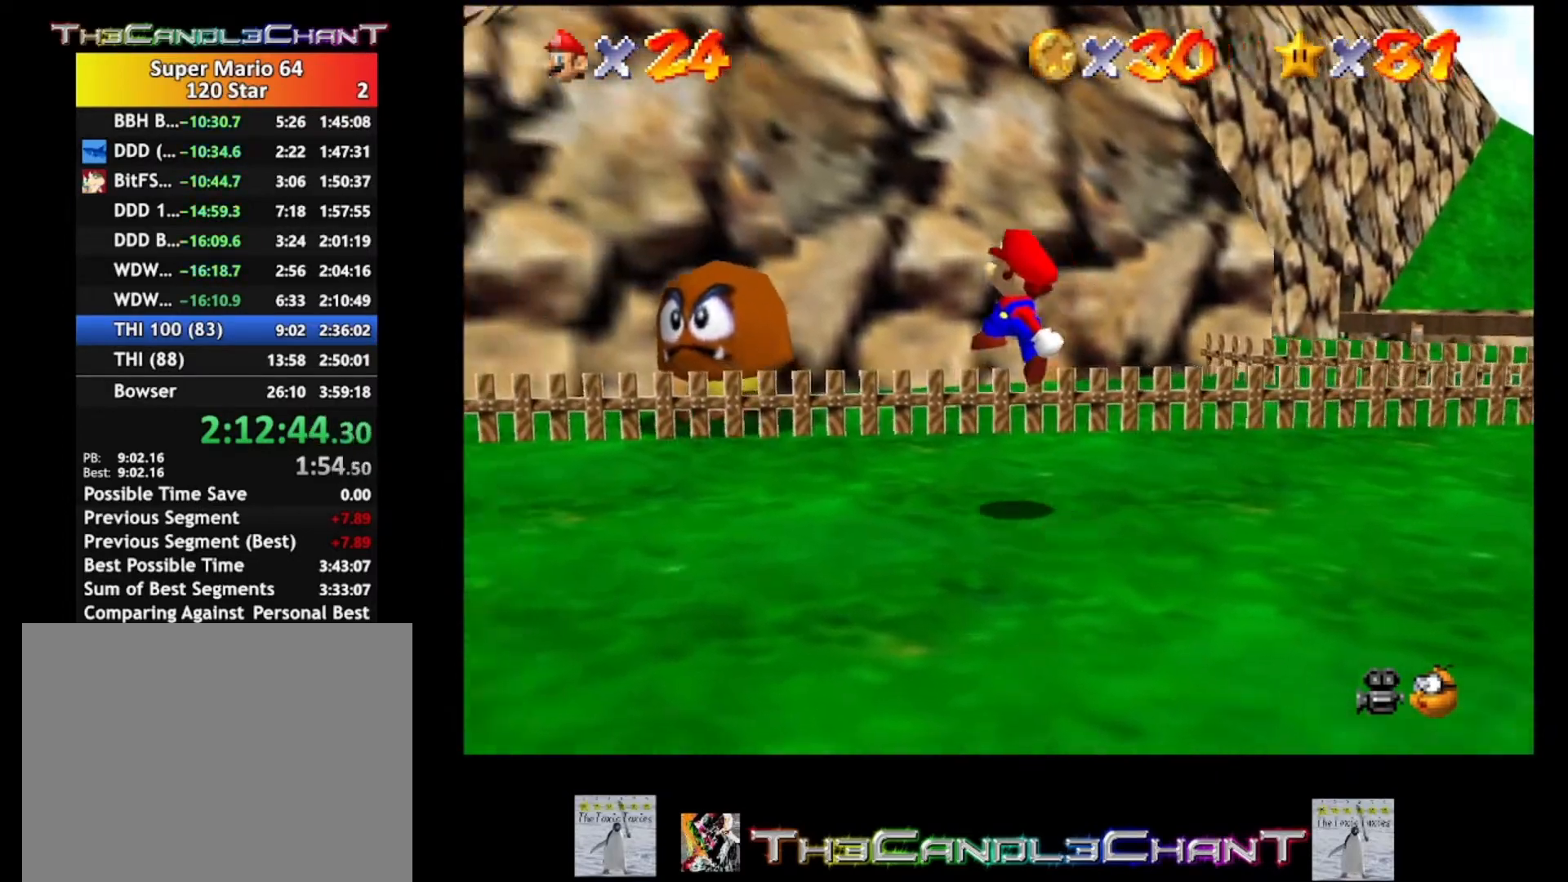
{"buttons": ["A"], "left_stick": "up-left", "right_stick": "center", "events": [[300, "A", "down"]]}
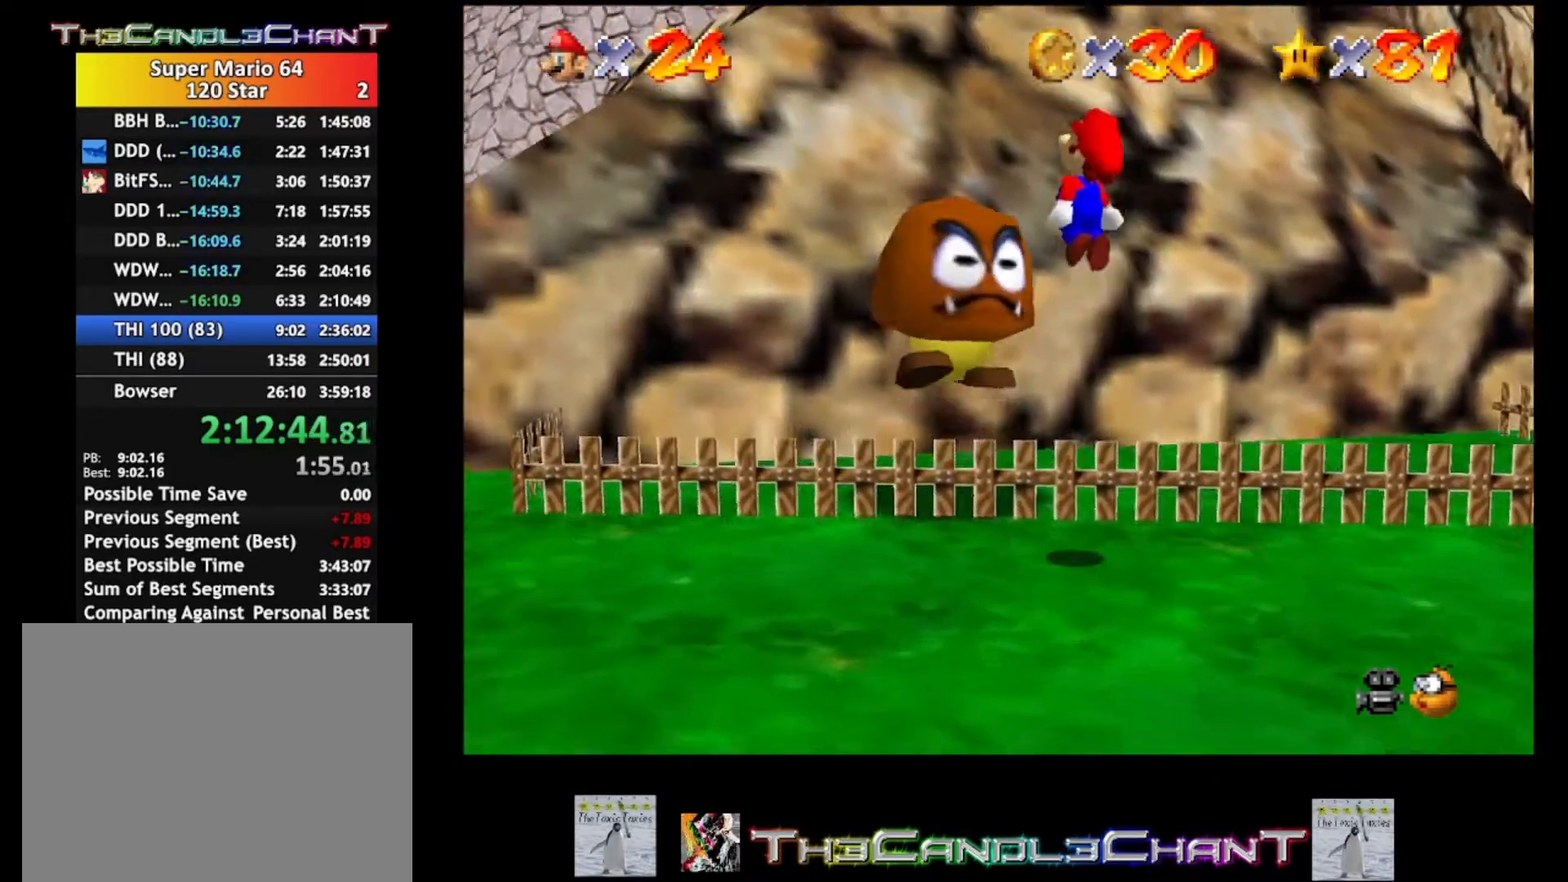
{"buttons": ["A", "L2"], "left_stick": "center", "right_stick": "center", "events": [[200, "left_stick", "center"], [300, "L2", "down"]]}
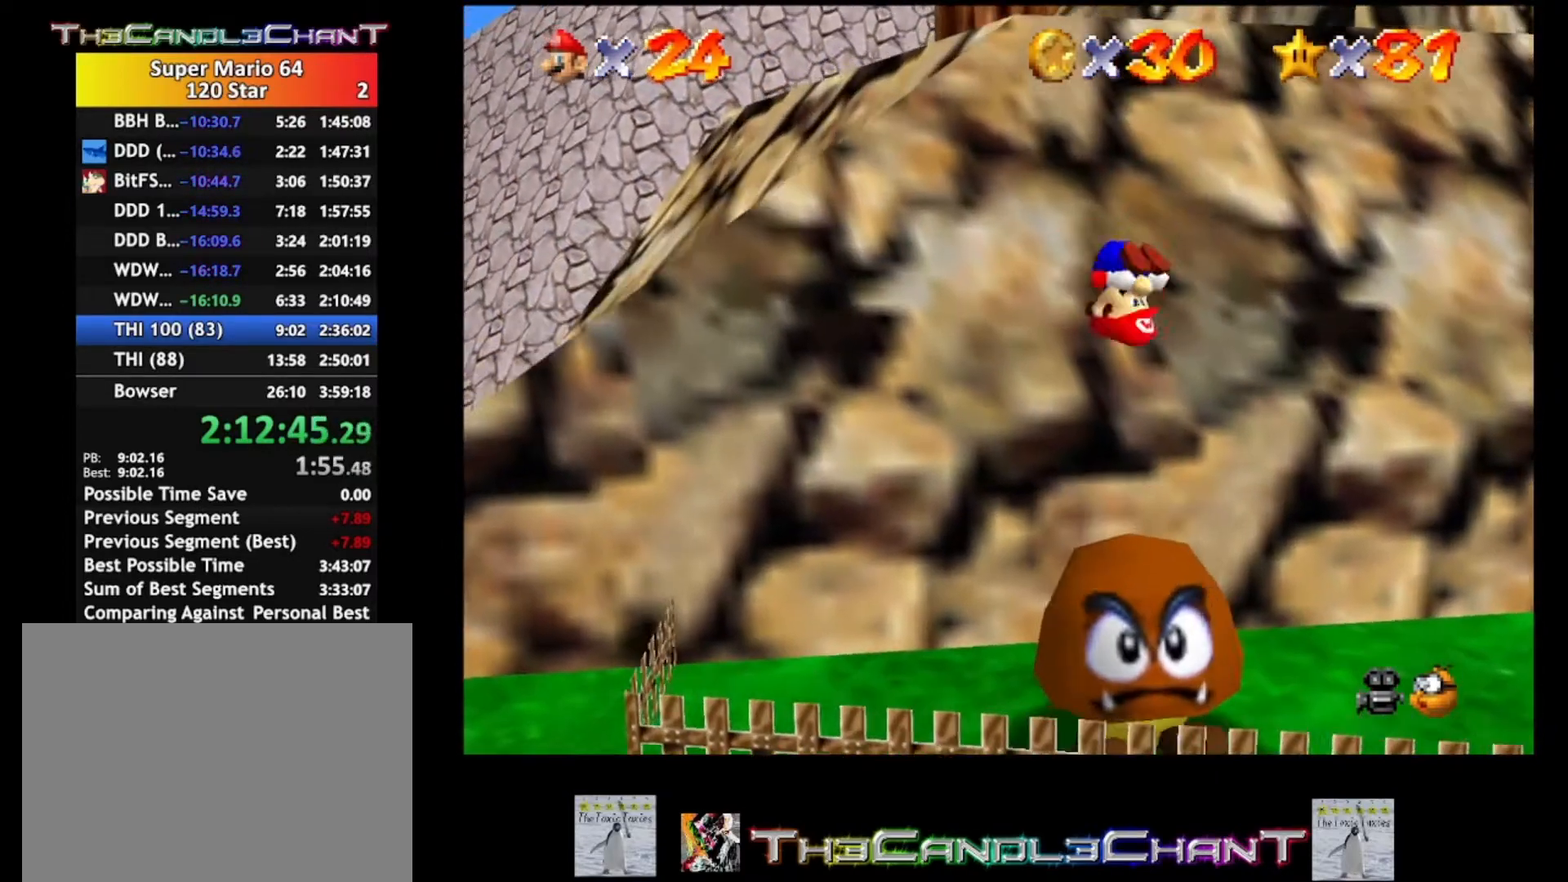
{"buttons": [], "left_stick": "center", "right_stick": "center", "events": [[367, "L2", "up"], [500, "A", "up"]]}
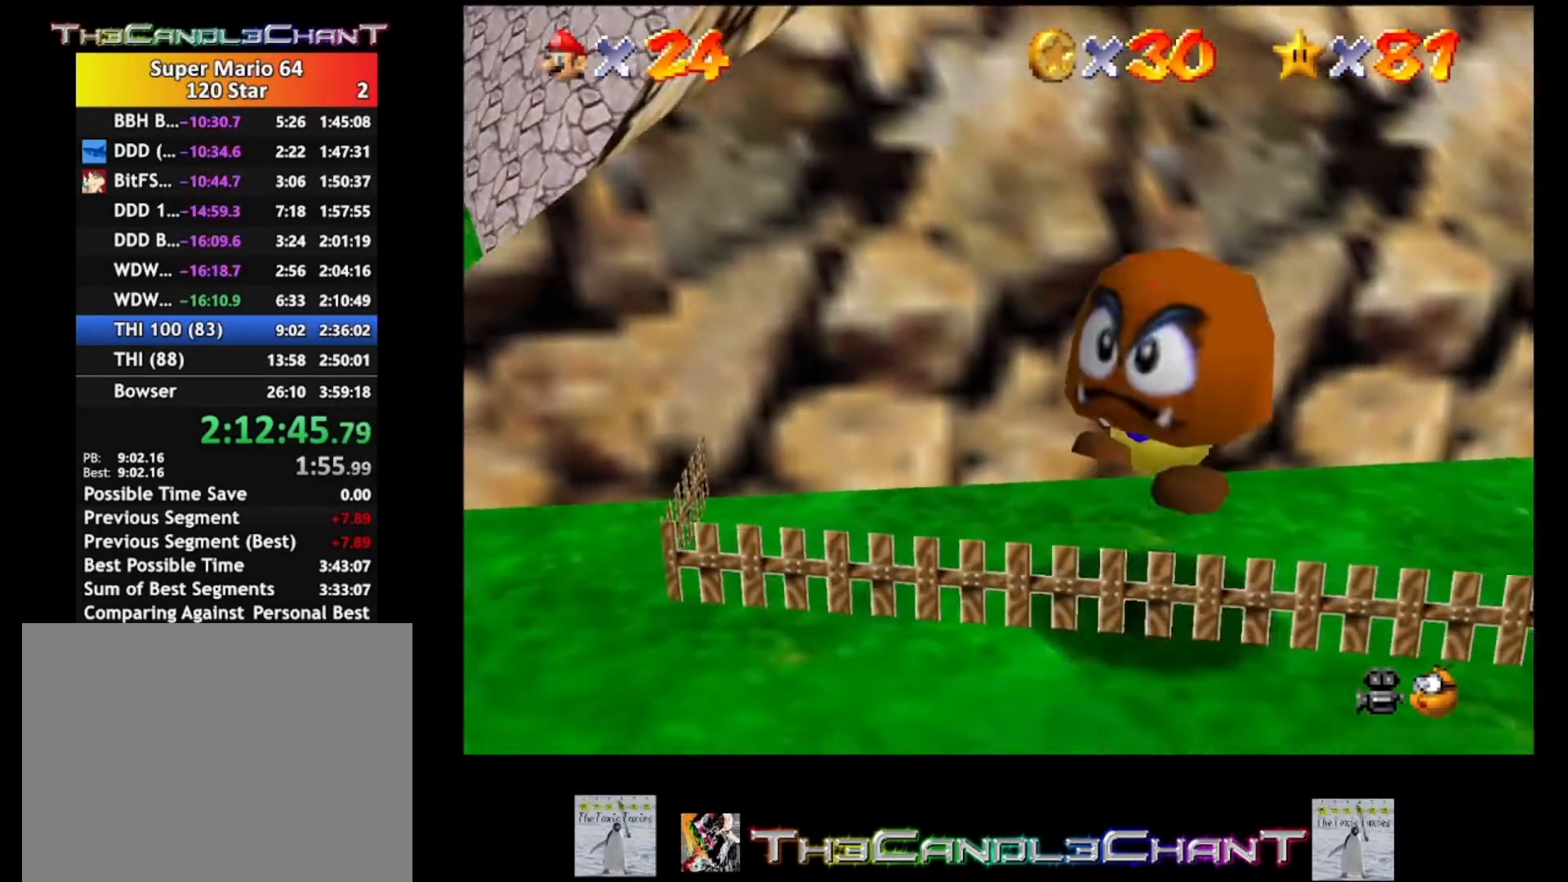
{"buttons": ["A"], "left_stick": "center", "right_stick": "center", "events": [[167, "A", "down"], [300, "A", "up"], [333, "A", "down"]]}
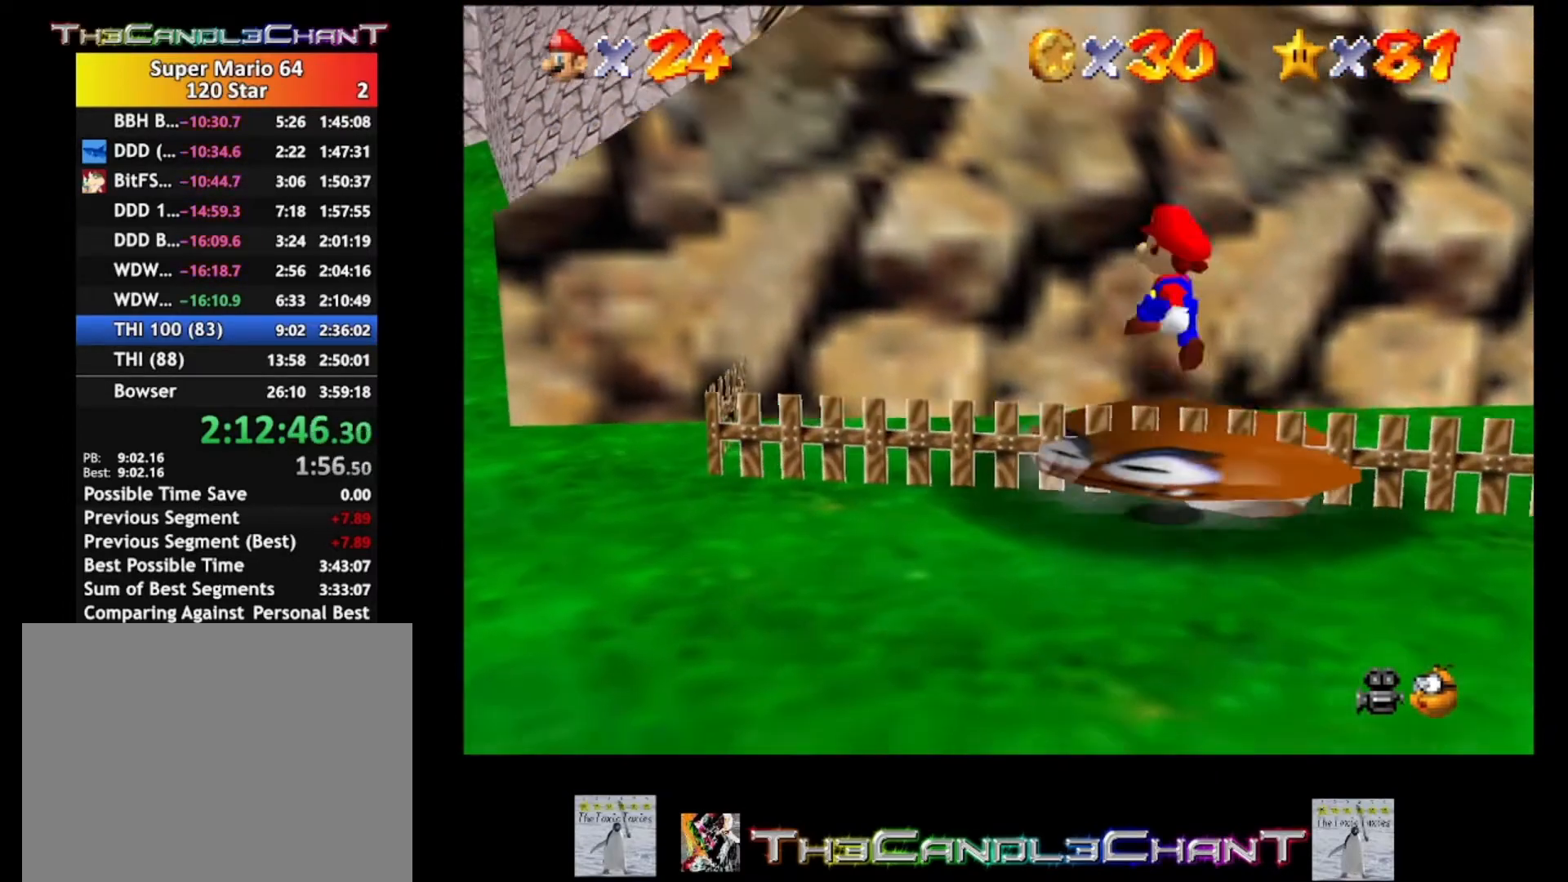
{"buttons": [], "left_stick": "center", "right_stick": "center", "events": [[233, "A", "up"]]}